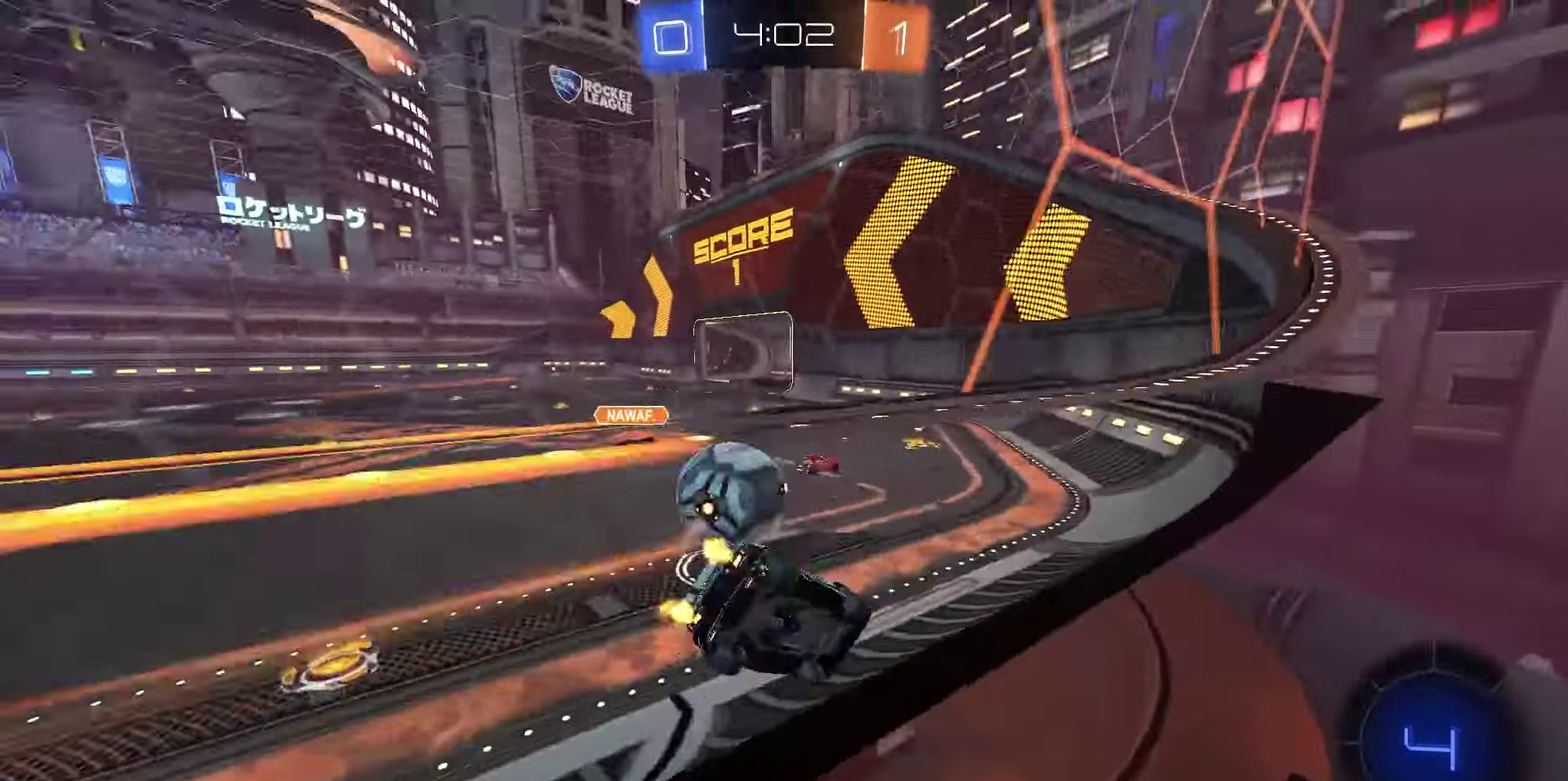
Gameplay with a controller (PlayStation layout); each line is a JSON object with the inputs held at the frame after it (dt_ms = milliseconds from this image to that frame). "events" lists button and stick changes between this image and that frame as [ms after this image, input, new state], when the widget could be followed in between.
{"dt_ms": 350, "buttons": ["R2"], "left_stick": "left", "right_stick": "center", "events": [[50, "left_stick", "center"], [350, "left_stick", "left"]]}
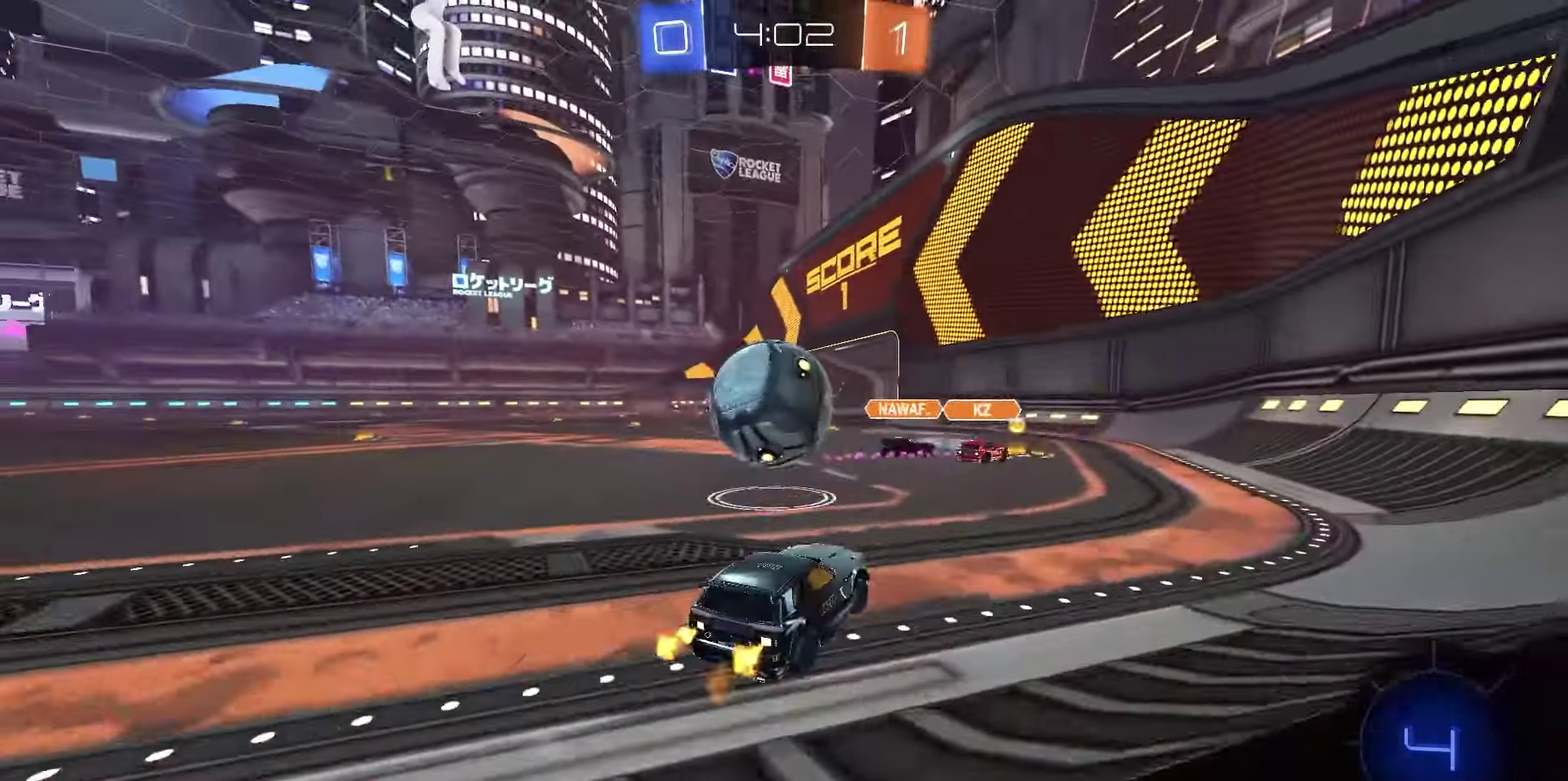
{"dt_ms": 350, "buttons": ["R2"], "left_stick": "center", "right_stick": "center", "events": [[50, "left_stick", "center"], [250, "left_stick", "right"], [300, "left_stick", "center"]]}
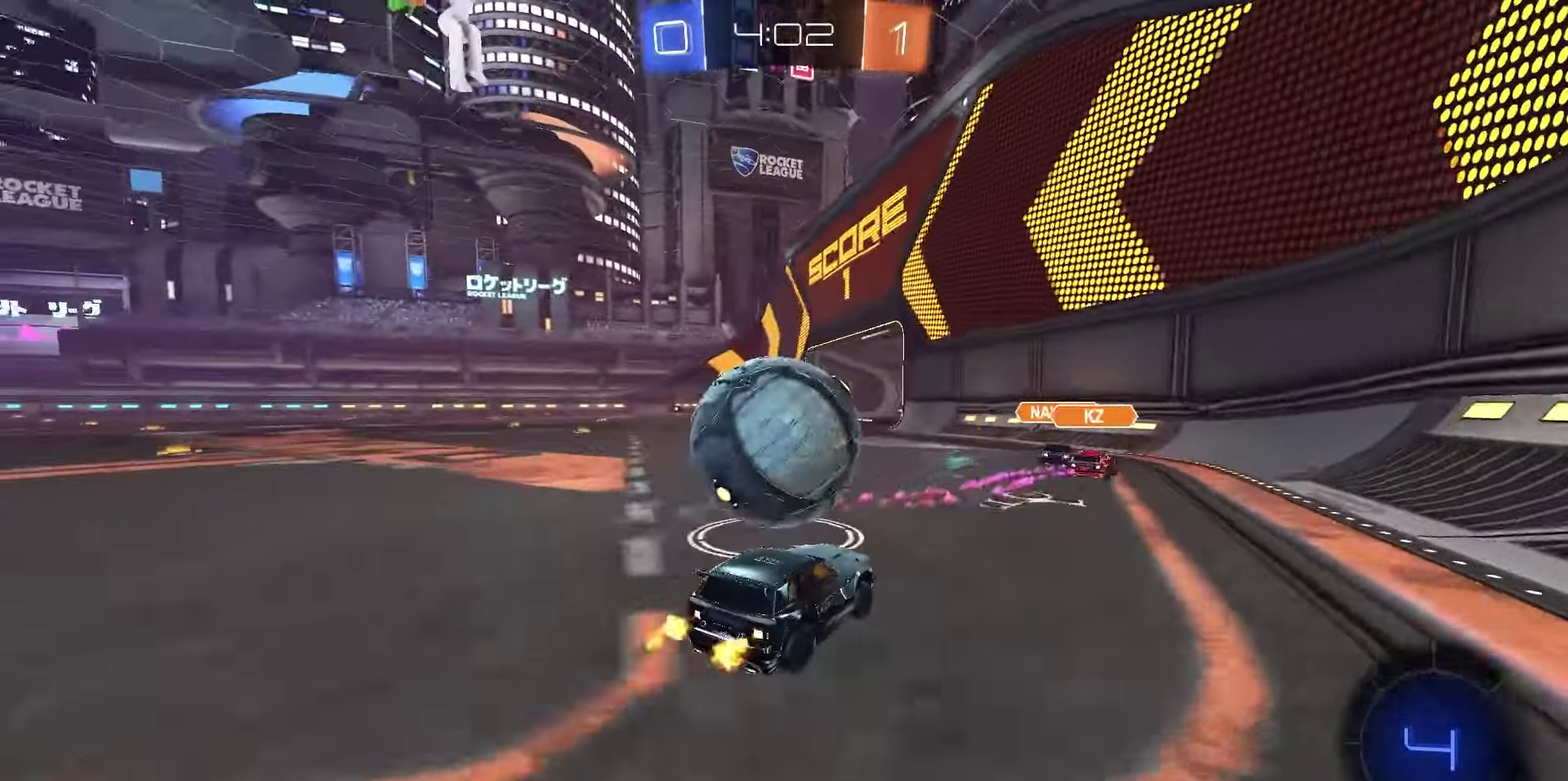
{"dt_ms": 650, "buttons": ["R1", "R2"], "left_stick": "center", "right_stick": "center", "events": [[133, "TRIANGLE", "down"], [167, "left_stick", "left"], [200, "TRIANGLE", "up"], [400, "left_stick", "center"], [550, "R1", "down"]]}
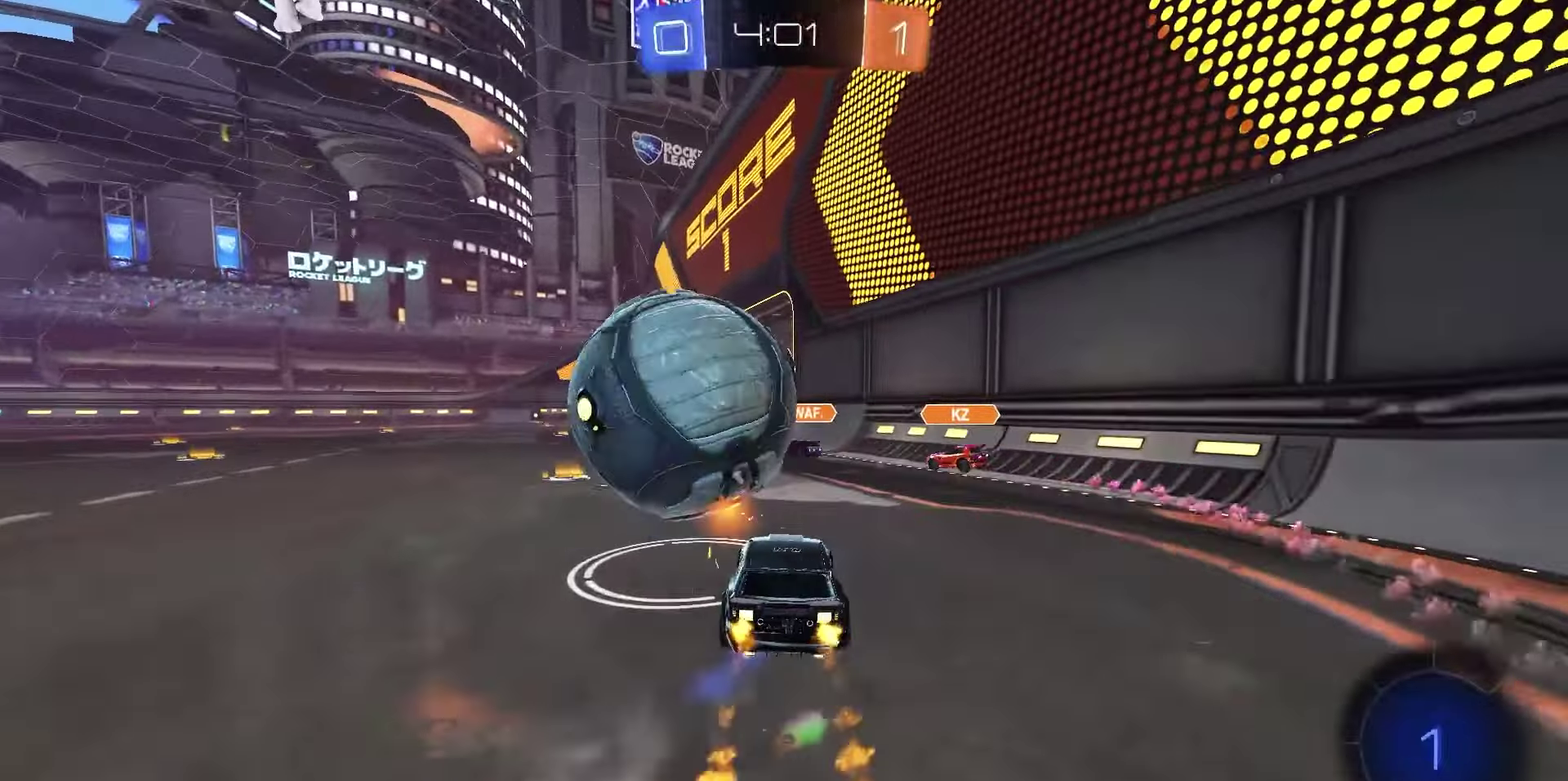
{"dt_ms": 350, "buttons": ["R1", "R2"], "left_stick": "left", "right_stick": "center", "events": [[17, "left_stick", "left"], [67, "CROSS", "down"], [117, "CROSS", "up"], [167, "CROSS", "down"], [167, "left_stick", "center"], [233, "left_stick", "left"], [333, "CROSS", "up"]]}
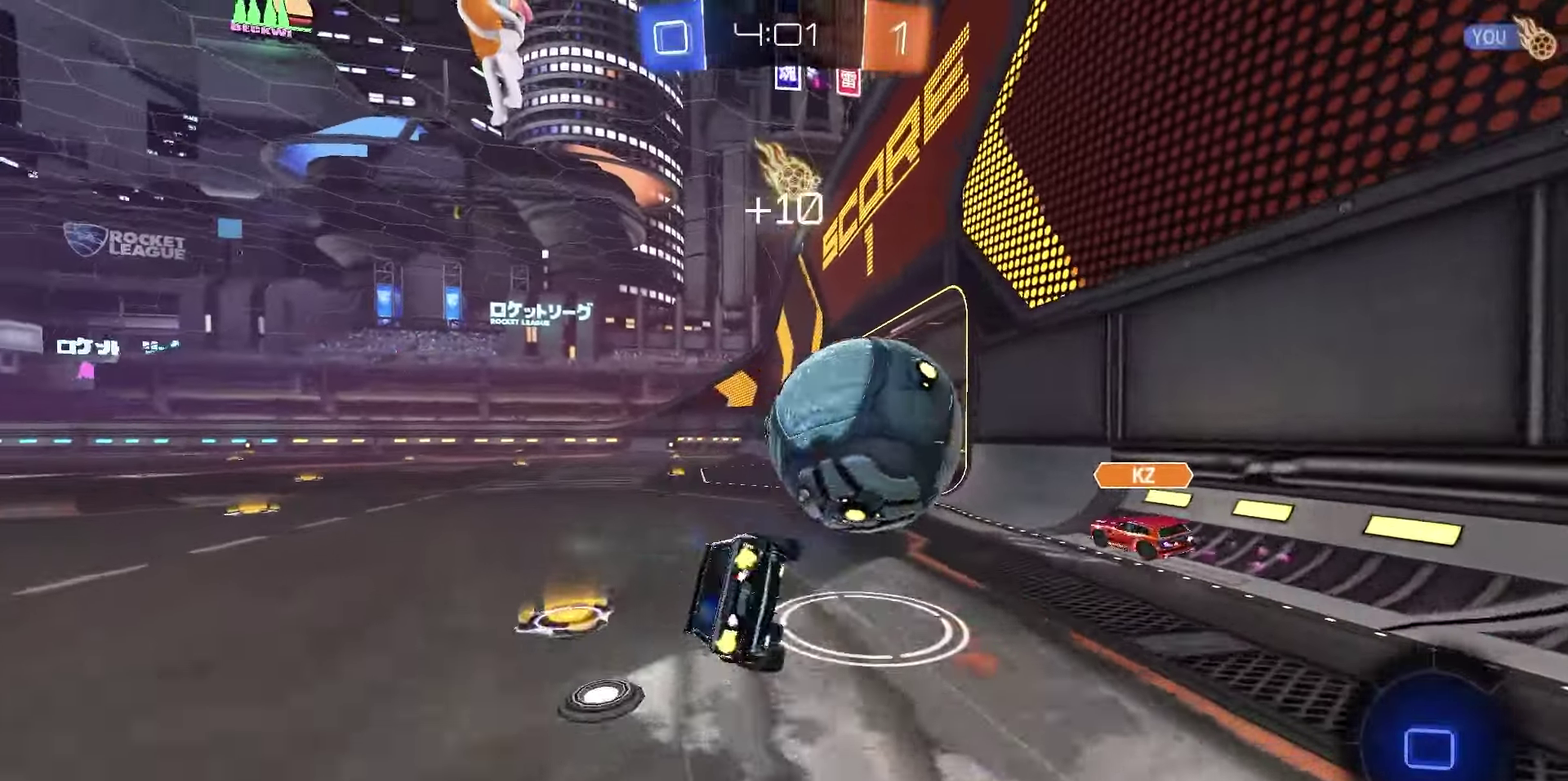
{"dt_ms": 900, "buttons": ["R2"], "left_stick": "right", "right_stick": "center", "events": [[183, "TRIANGLE", "down"], [233, "R1", "up"], [250, "TRIANGLE", "up"], [350, "SQUARE", "down"], [433, "left_stick", "down-left"], [567, "SQUARE", "up"], [583, "left_stick", "center"], [883, "left_stick", "right"]]}
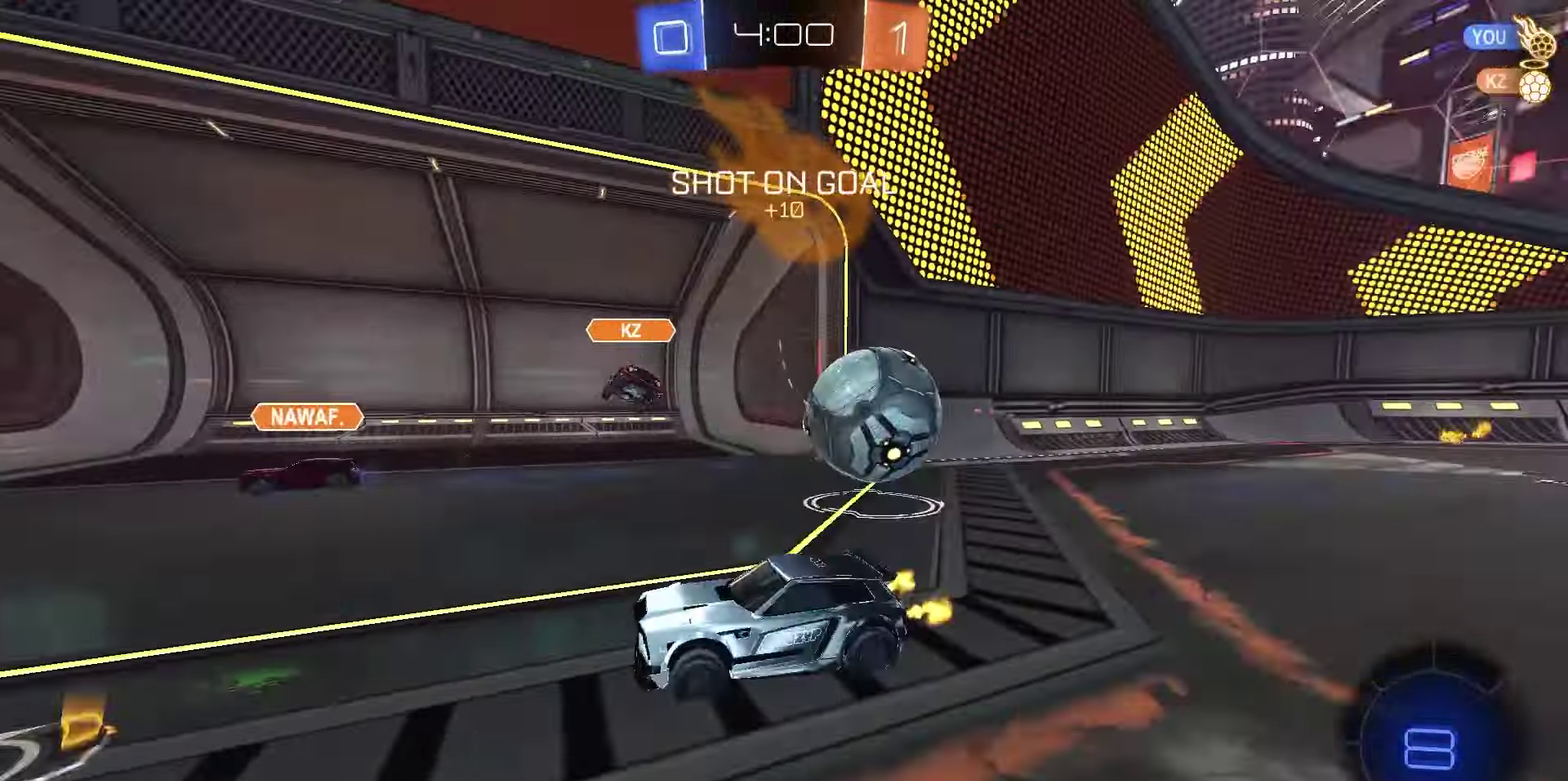
{"dt_ms": 250, "buttons": ["L2"], "left_stick": "right", "right_stick": "center", "events": [[67, "L2", "down"], [67, "R2", "up"]]}
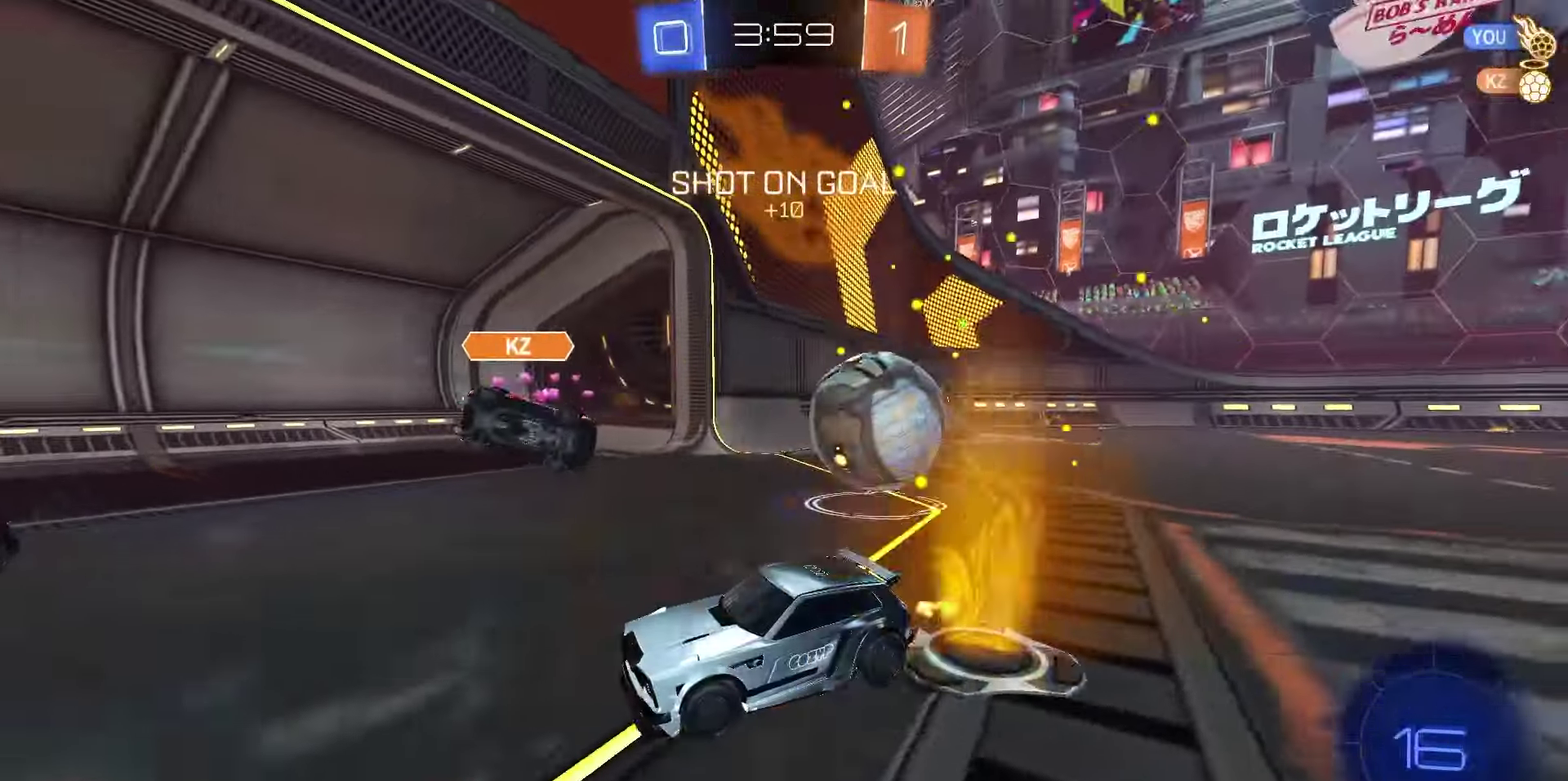
{"dt_ms": 500, "buttons": ["R2"], "left_stick": "left", "right_stick": "center", "events": [[150, "R2", "down"], [167, "L2", "up"], [250, "left_stick", "center"], [300, "left_stick", "left"]]}
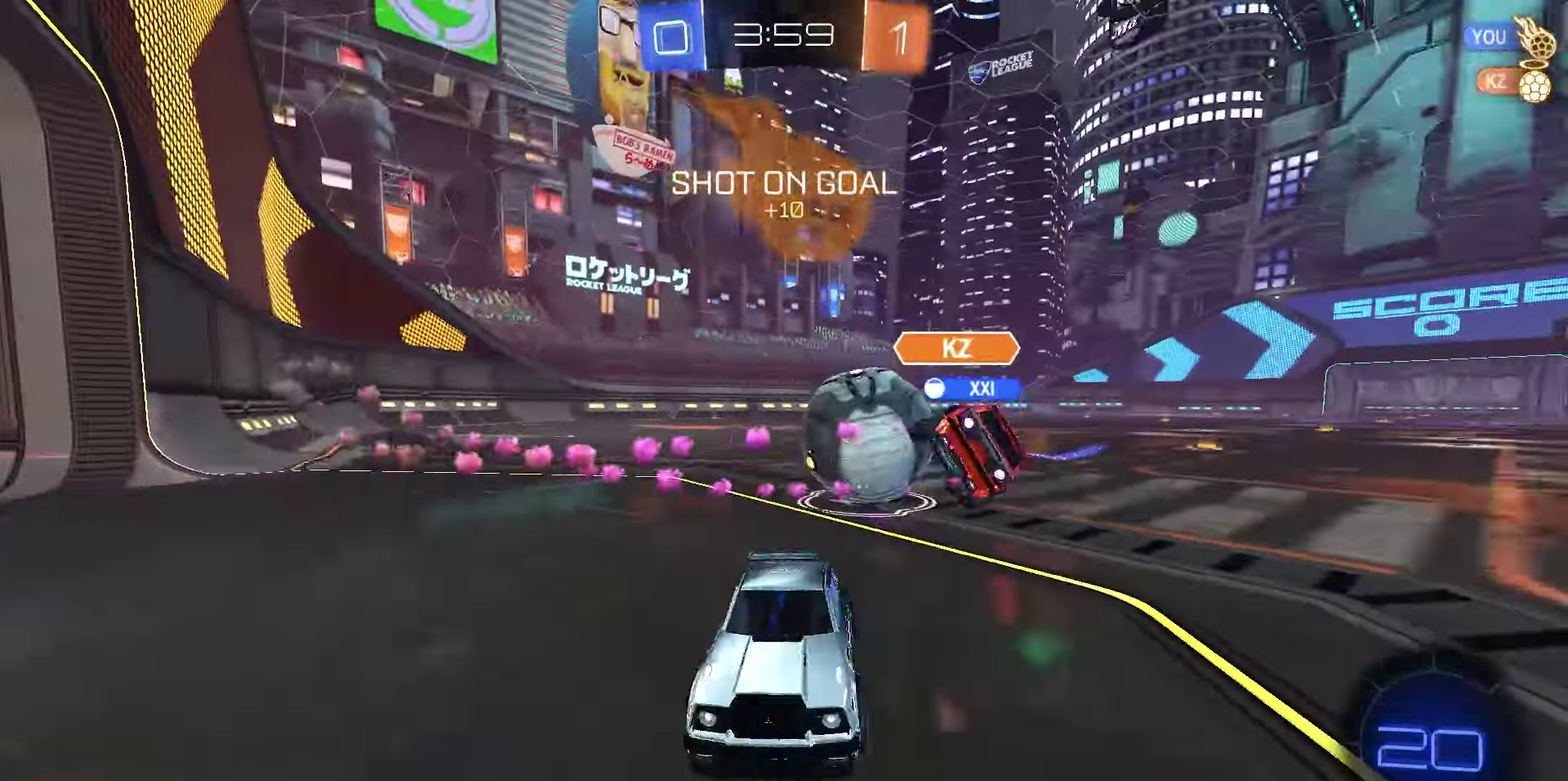
{"dt_ms": 350, "buttons": ["R2"], "left_stick": "left", "right_stick": "center", "events": [[100, "left_stick", "center"], [267, "left_stick", "left"]]}
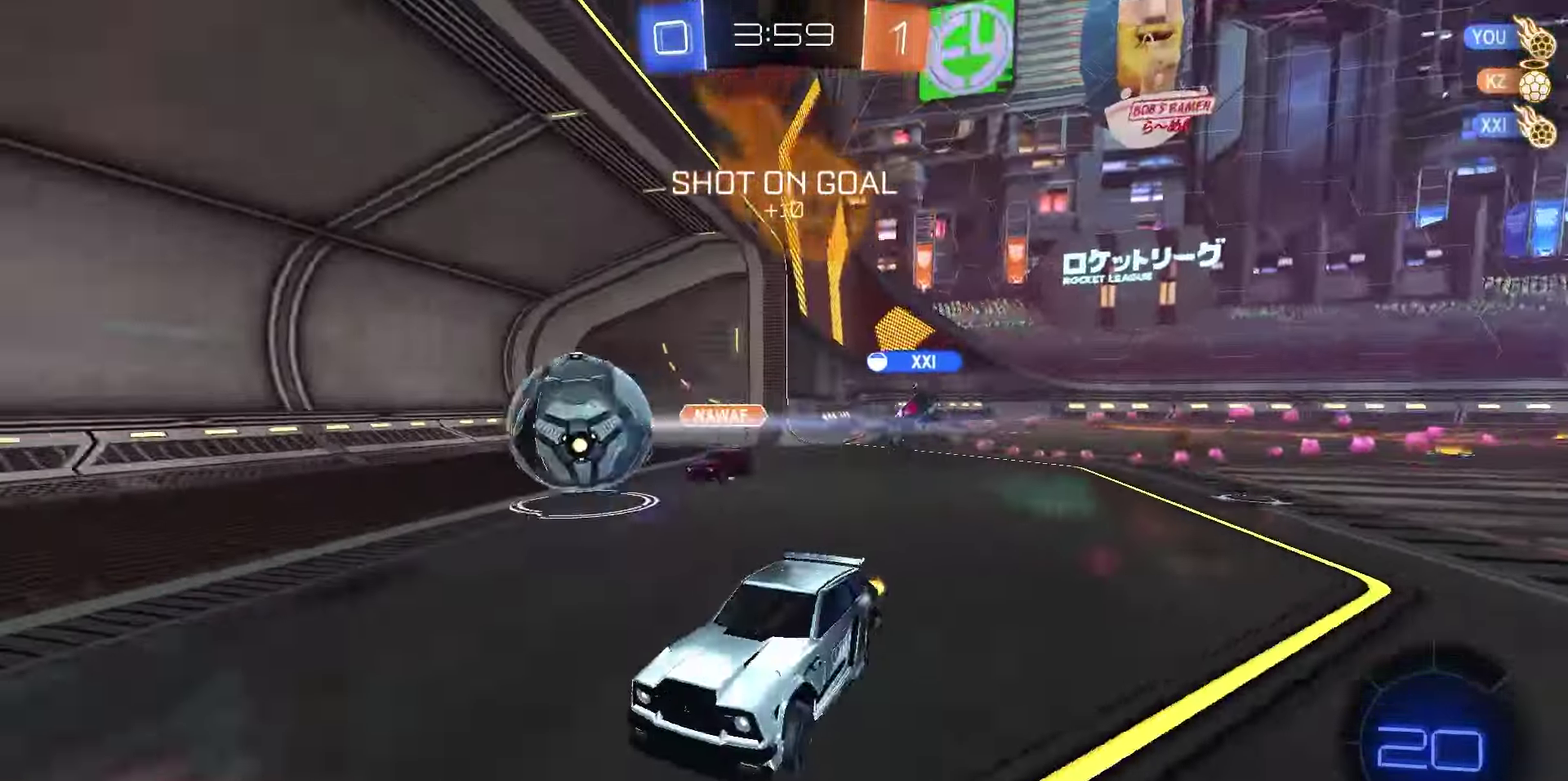
{"dt_ms": 650, "buttons": ["L1"], "left_stick": "up", "right_stick": "center", "events": [[17, "left_stick", "center"], [250, "TRIANGLE", "down"], [300, "TRIANGLE", "up"], [333, "R2", "up"], [367, "L1", "down"], [517, "left_stick", "up"]]}
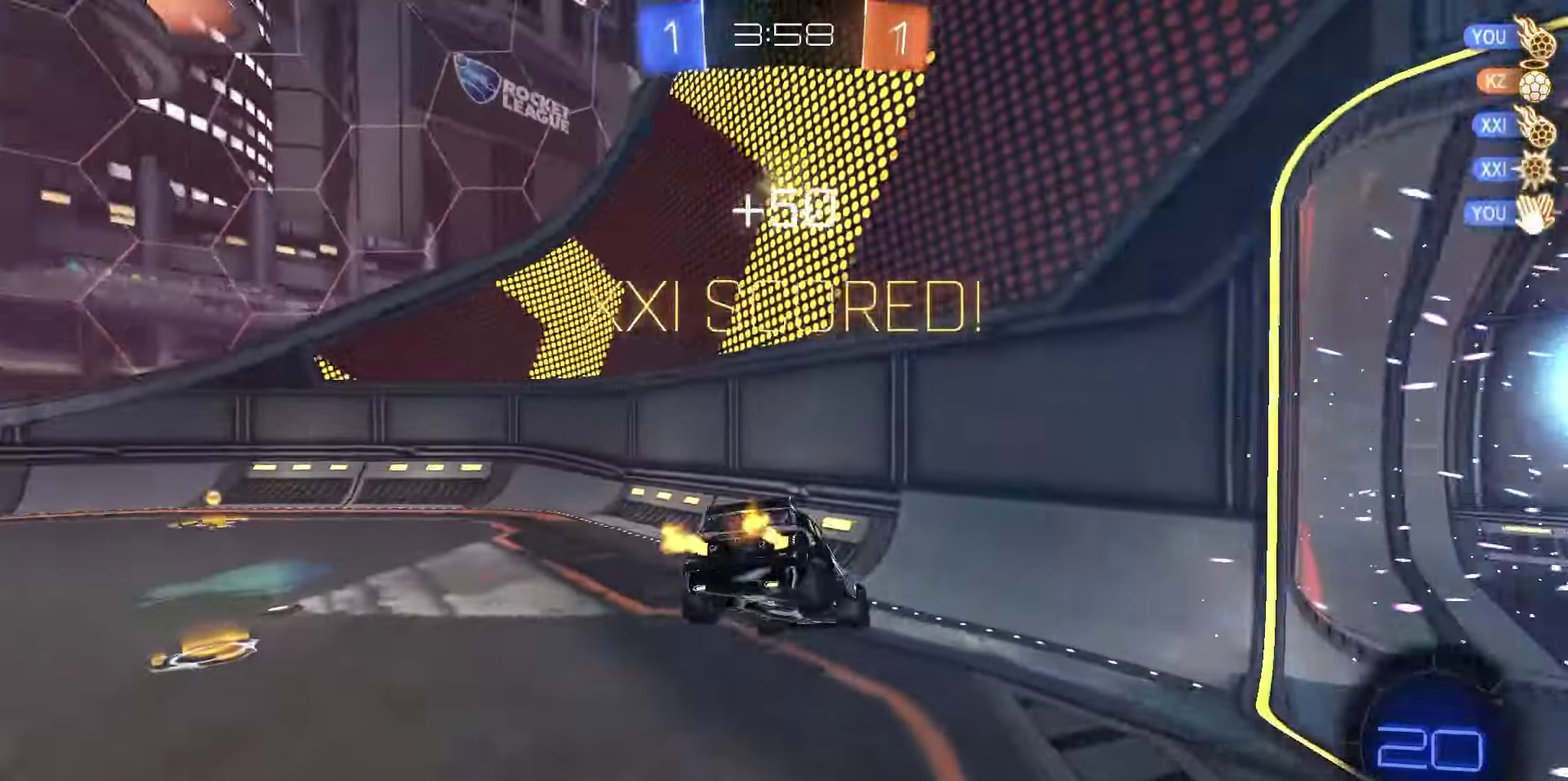
{"dt_ms": 550, "buttons": ["L1"], "left_stick": "up", "right_stick": "center", "events": []}
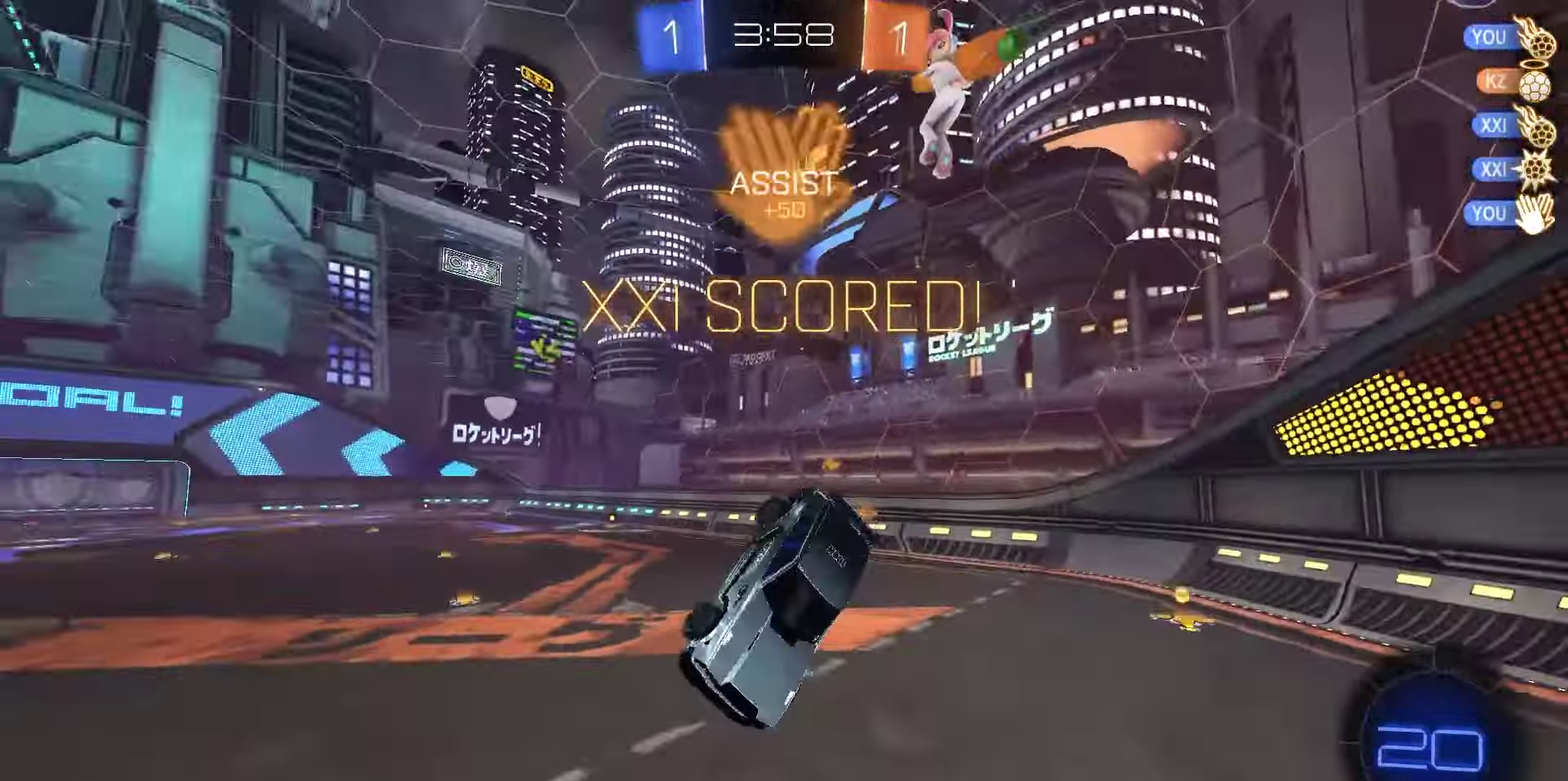
{"dt_ms": 450, "buttons": ["L1"], "left_stick": "down", "right_stick": "center", "events": [[67, "left_stick", "up-right"], [267, "CROSS", "down"], [267, "R1", "down"], [317, "CROSS", "up"], [350, "left_stick", "down"], [367, "R1", "up"]]}
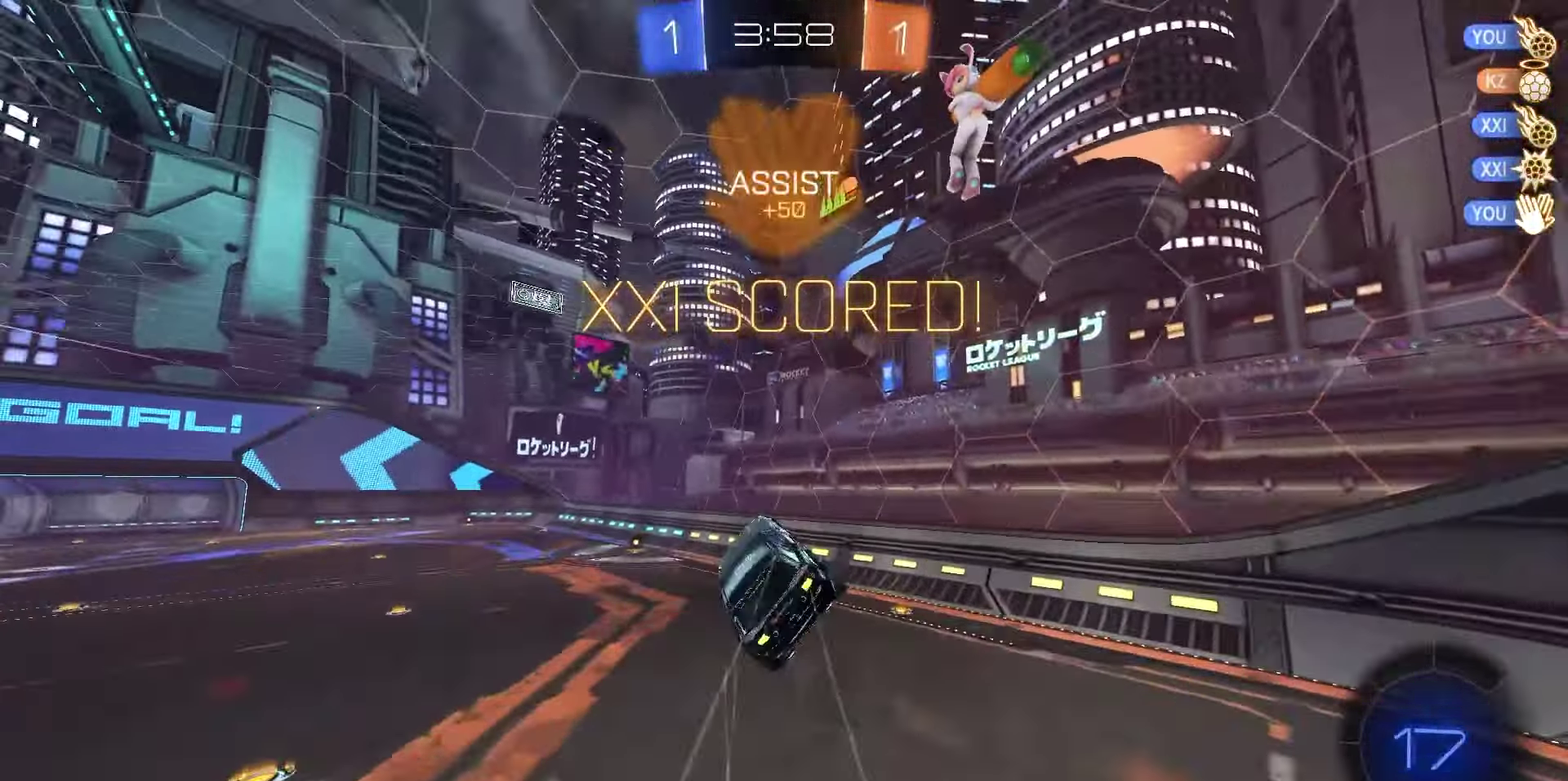
{"dt_ms": 350, "buttons": ["CIRCLE", "L1"], "left_stick": "down-right", "right_stick": "center", "events": [[67, "left_stick", "down-left"], [283, "left_stick", "down-right"], [350, "CIRCLE", "down"]]}
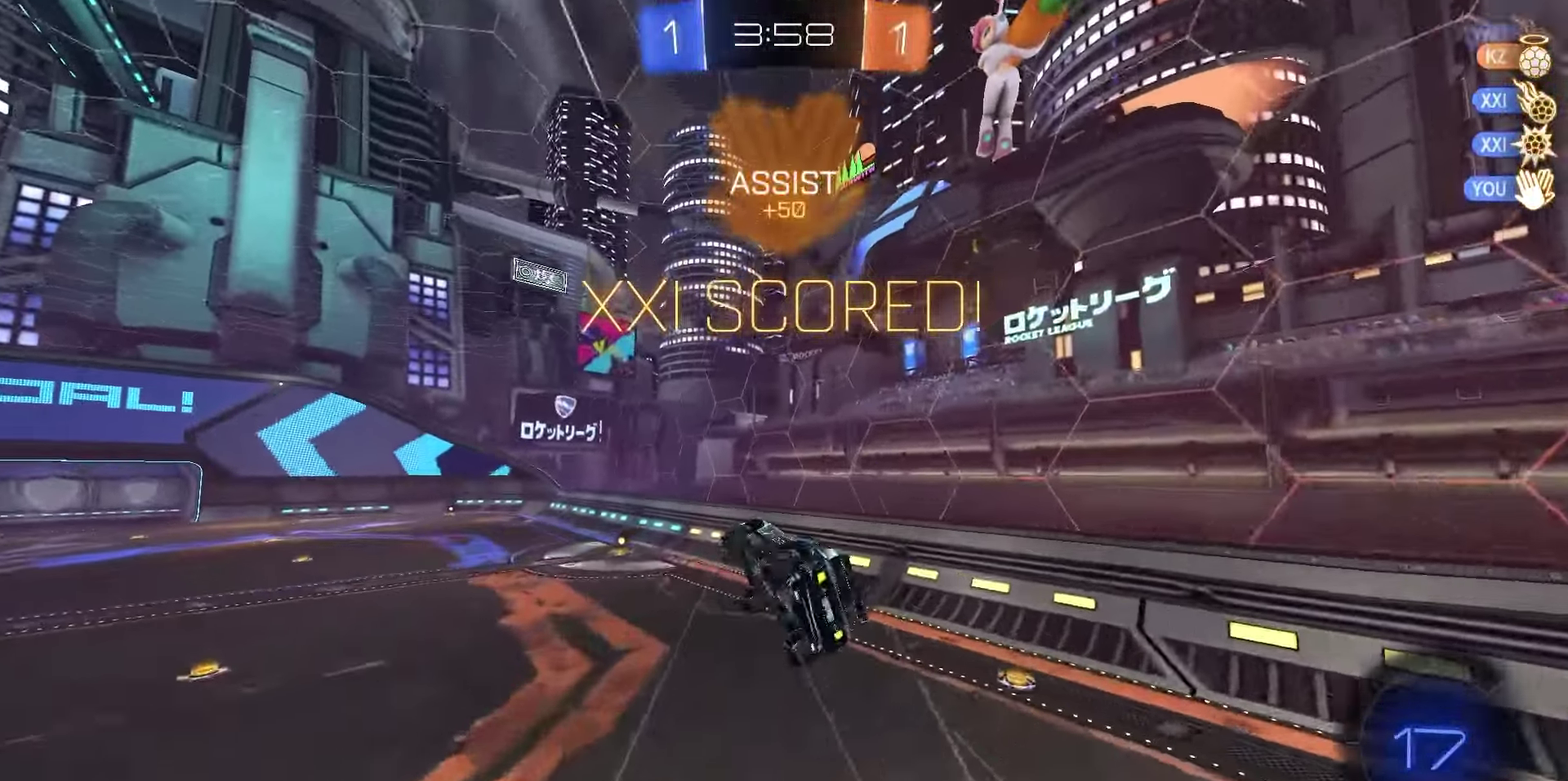
{"dt_ms": 700, "buttons": [], "left_stick": "center", "right_stick": "center", "events": [[200, "left_stick", "right"], [300, "left_stick", "up"], [367, "left_stick", "up-left"], [483, "L1", "up"], [600, "CIRCLE", "up"], [633, "left_stick", "center"]]}
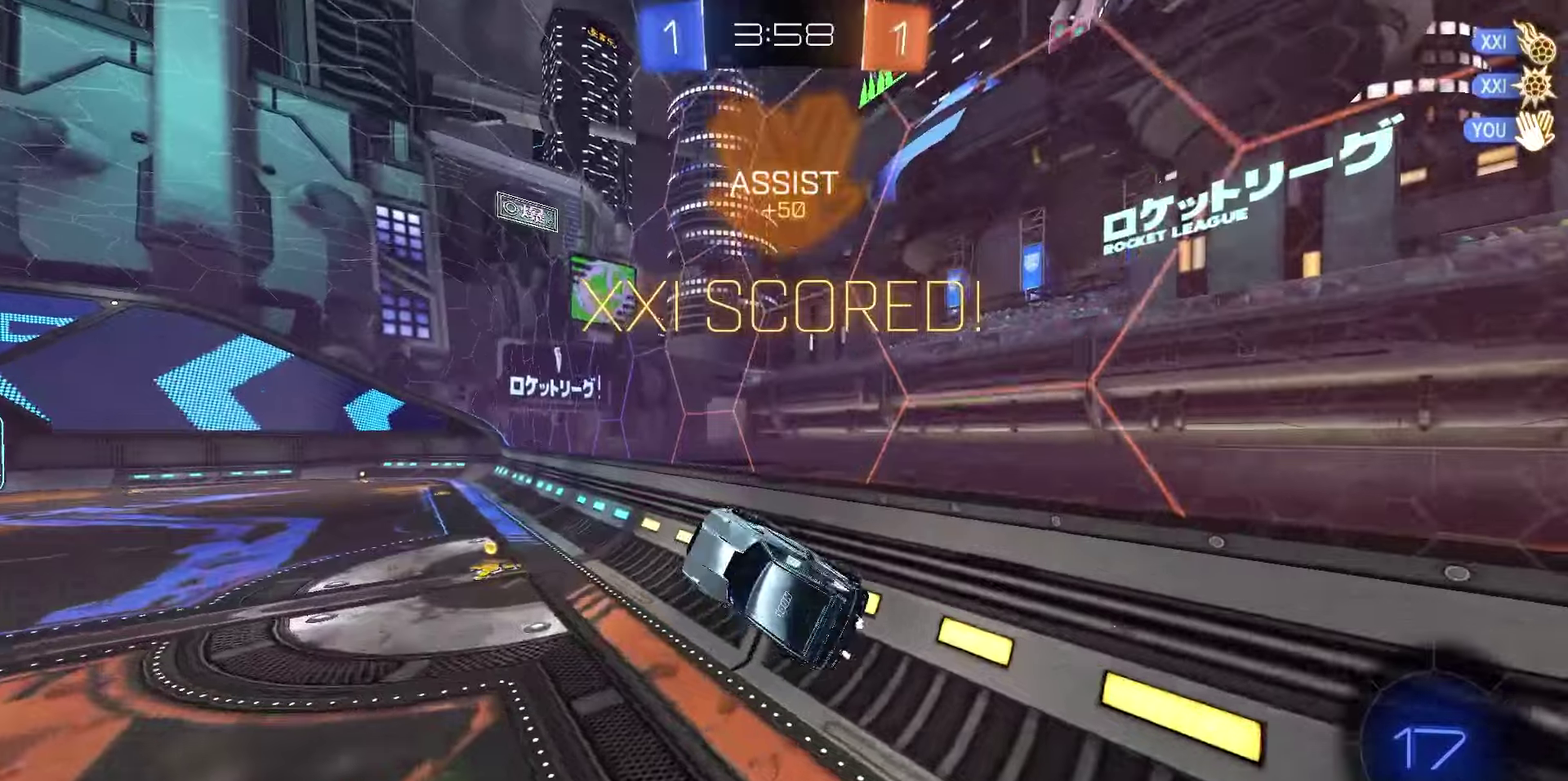
{"dt_ms": 700, "buttons": ["R1", "R2"], "left_stick": "left", "right_stick": "center", "events": [[17, "left_stick", "left"], [33, "R2", "down"], [267, "R1", "down"], [300, "left_stick", "center"], [683, "left_stick", "left"]]}
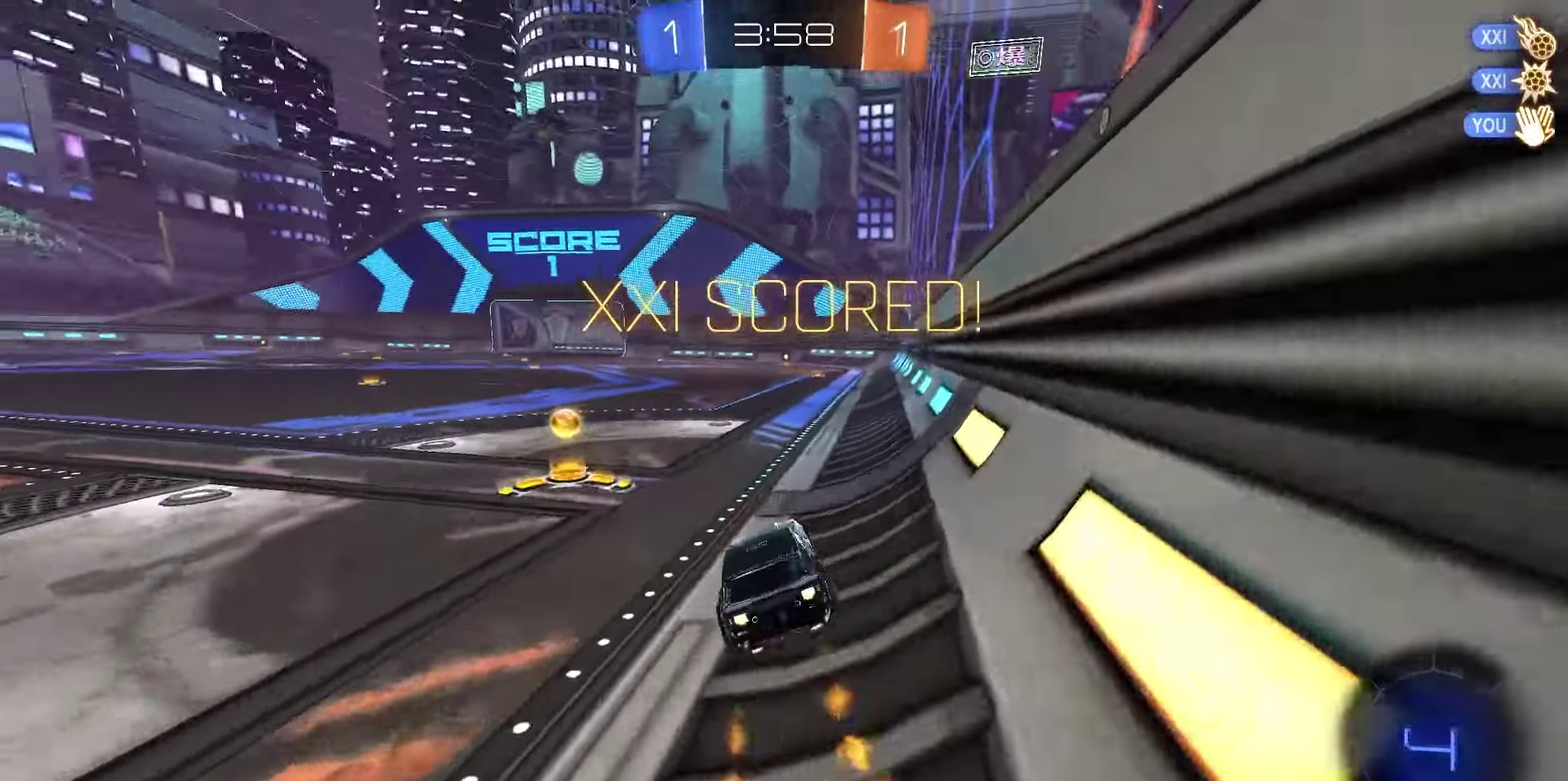
{"dt_ms": 250, "buttons": ["CROSS", "R1", "R2"], "left_stick": "right", "right_stick": "center", "events": [[117, "CROSS", "down"], [167, "CROSS", "up"], [200, "left_stick", "right"], [233, "CROSS", "down"]]}
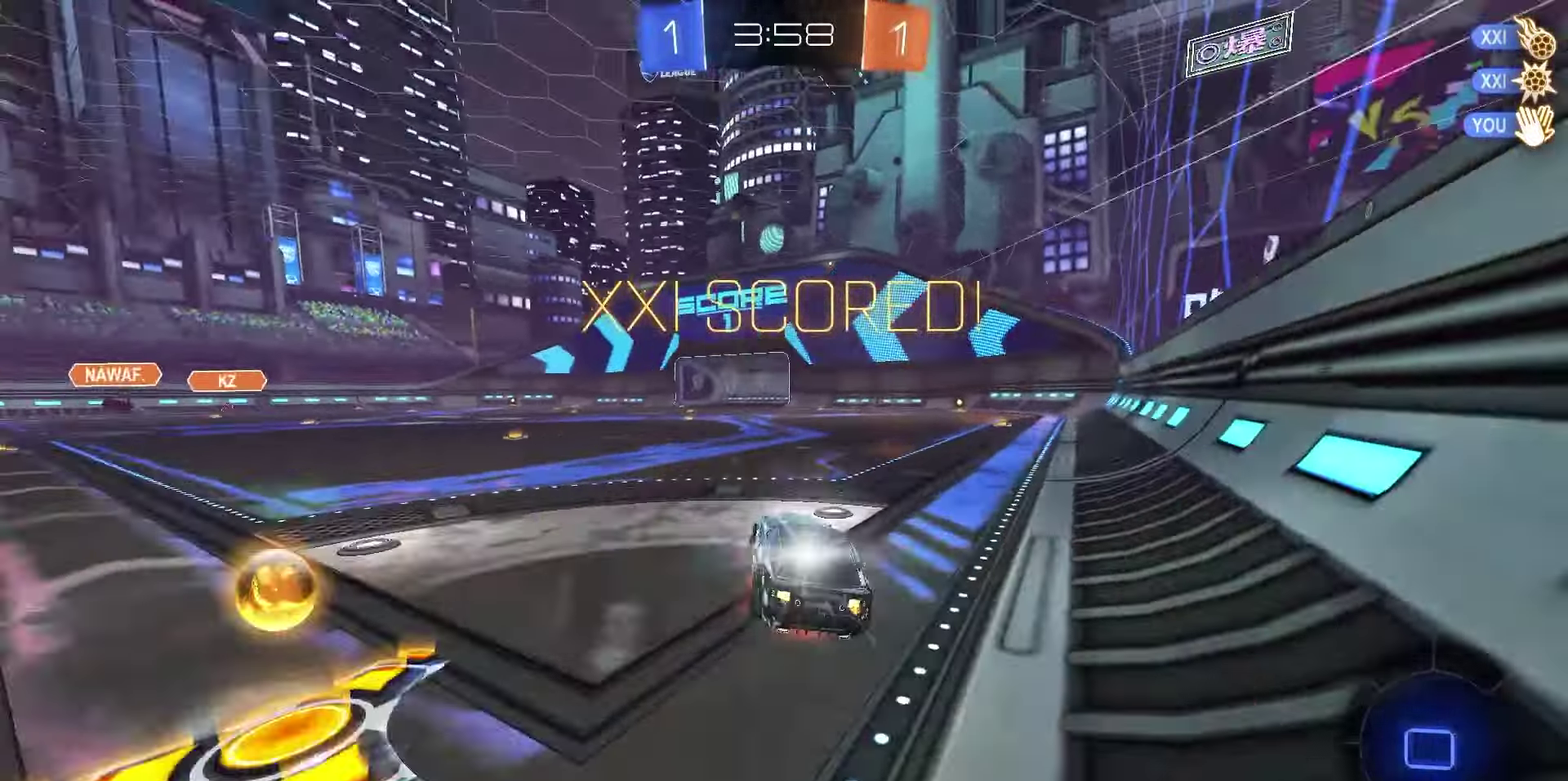
{"dt_ms": 550, "buttons": ["L2"], "left_stick": "center", "right_stick": "center", "events": [[67, "CROSS", "up"], [67, "R1", "up"], [67, "R2", "up"], [67, "left_stick", "down-right"], [150, "left_stick", "down"], [200, "CROSS", "down"], [267, "CROSS", "up"], [267, "left_stick", "center"], [350, "CROSS", "down"], [433, "CROSS", "up"], [533, "L2", "down"]]}
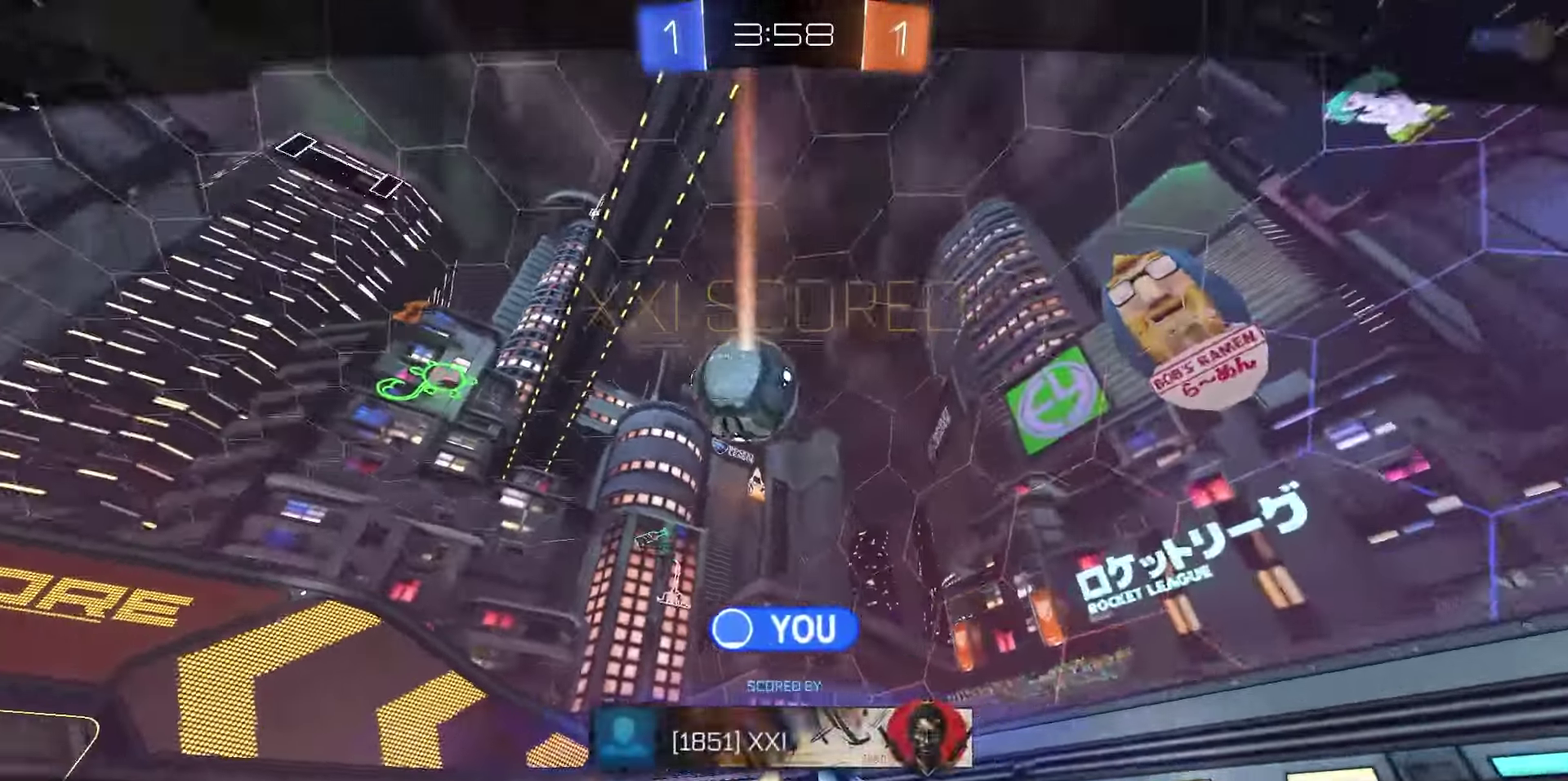
{"dt_ms": 700, "buttons": [], "left_stick": "center", "right_stick": "center", "events": [[33, "L2", "up"], [83, "CROSS", "down"], [167, "CROSS", "up"], [333, "DPAD_UP", "down"], [433, "DPAD_UP", "up"], [583, "CROSS", "down"], [667, "CROSS", "up"]]}
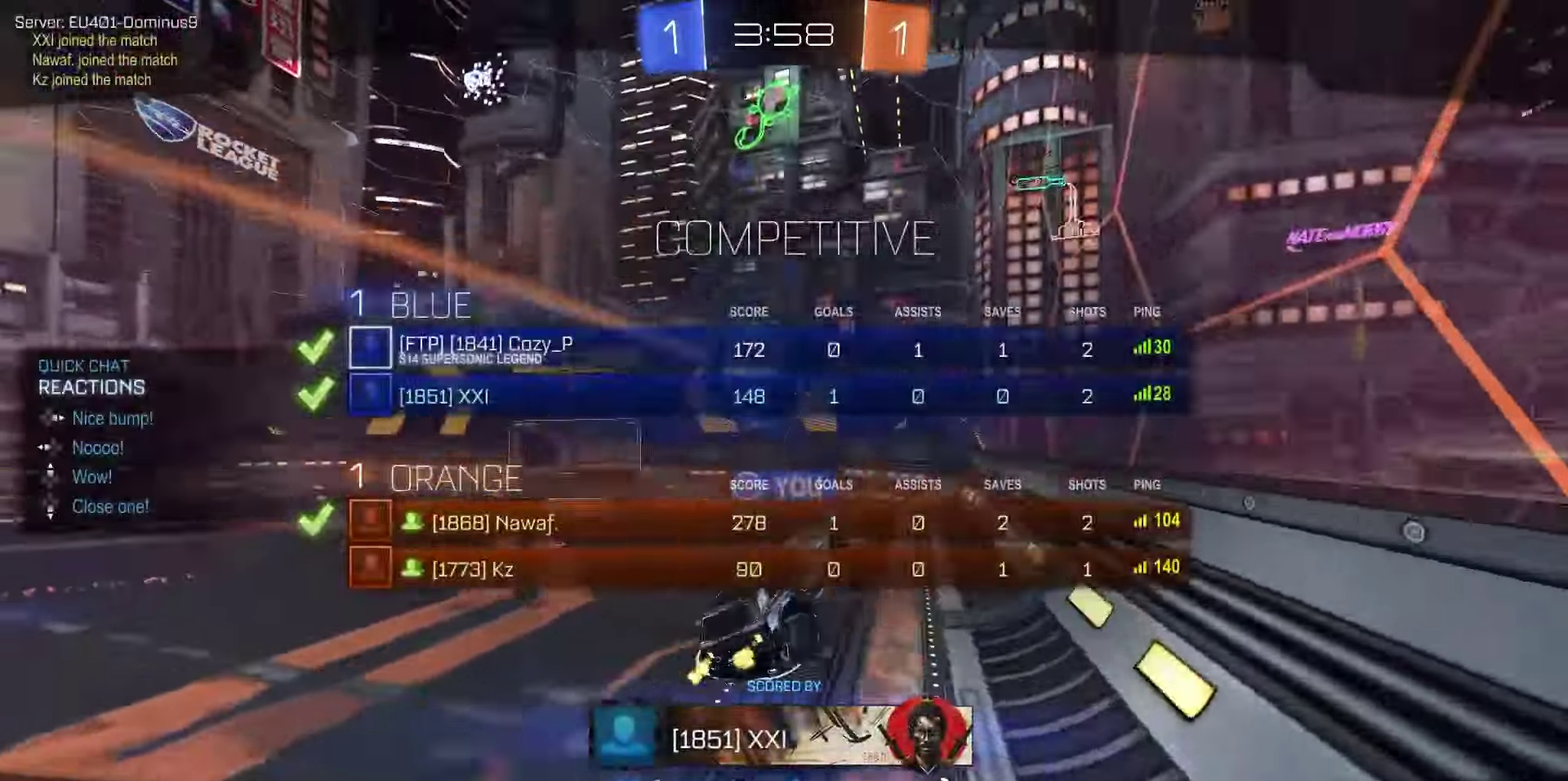
{"dt_ms": 250, "buttons": [], "left_stick": "center", "right_stick": "center", "events": [[50, "CROSS", "down"], [150, "CROSS", "up"]]}
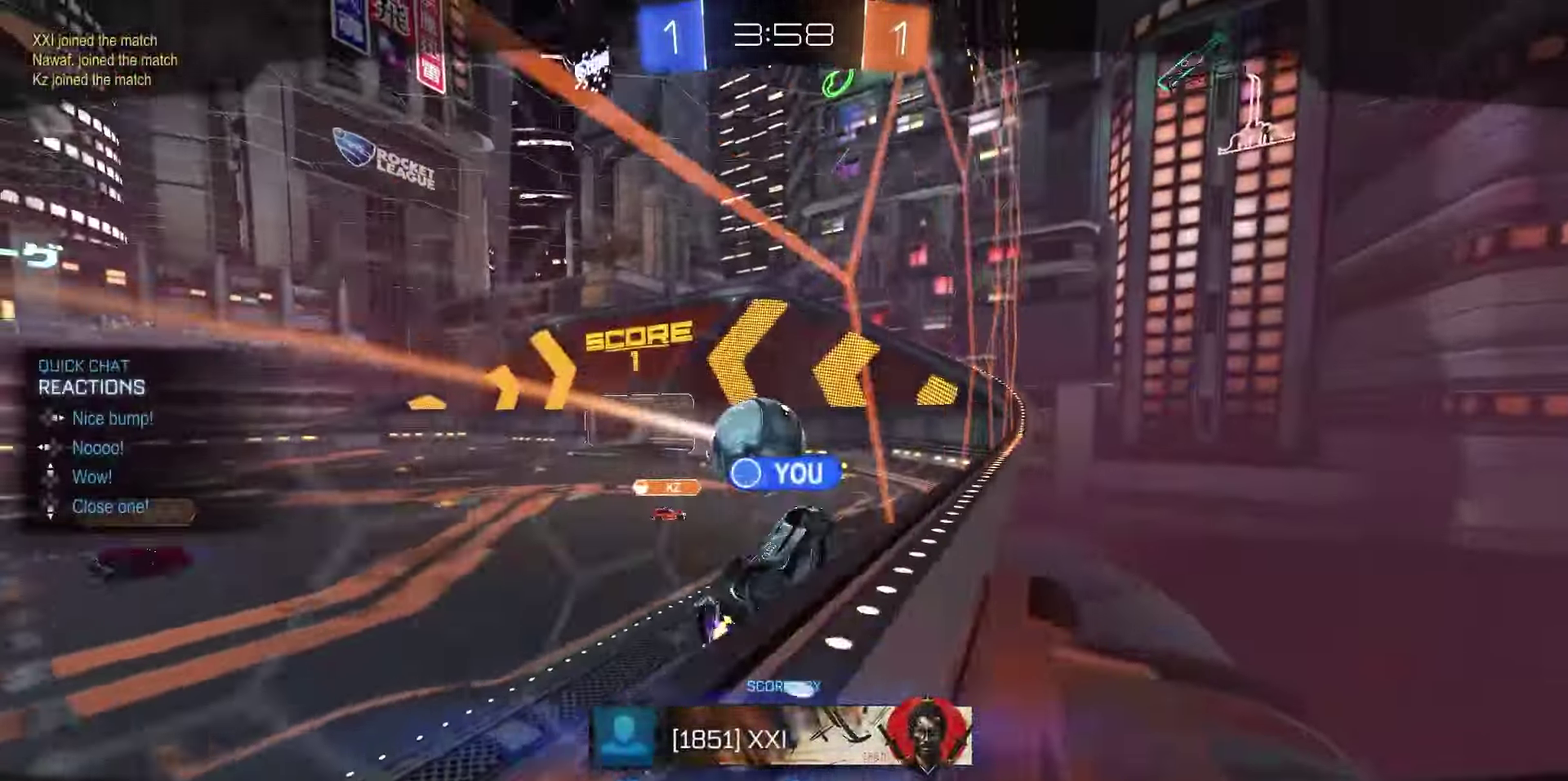
{"dt_ms": 550, "buttons": [], "left_stick": "center", "right_stick": "center", "events": []}
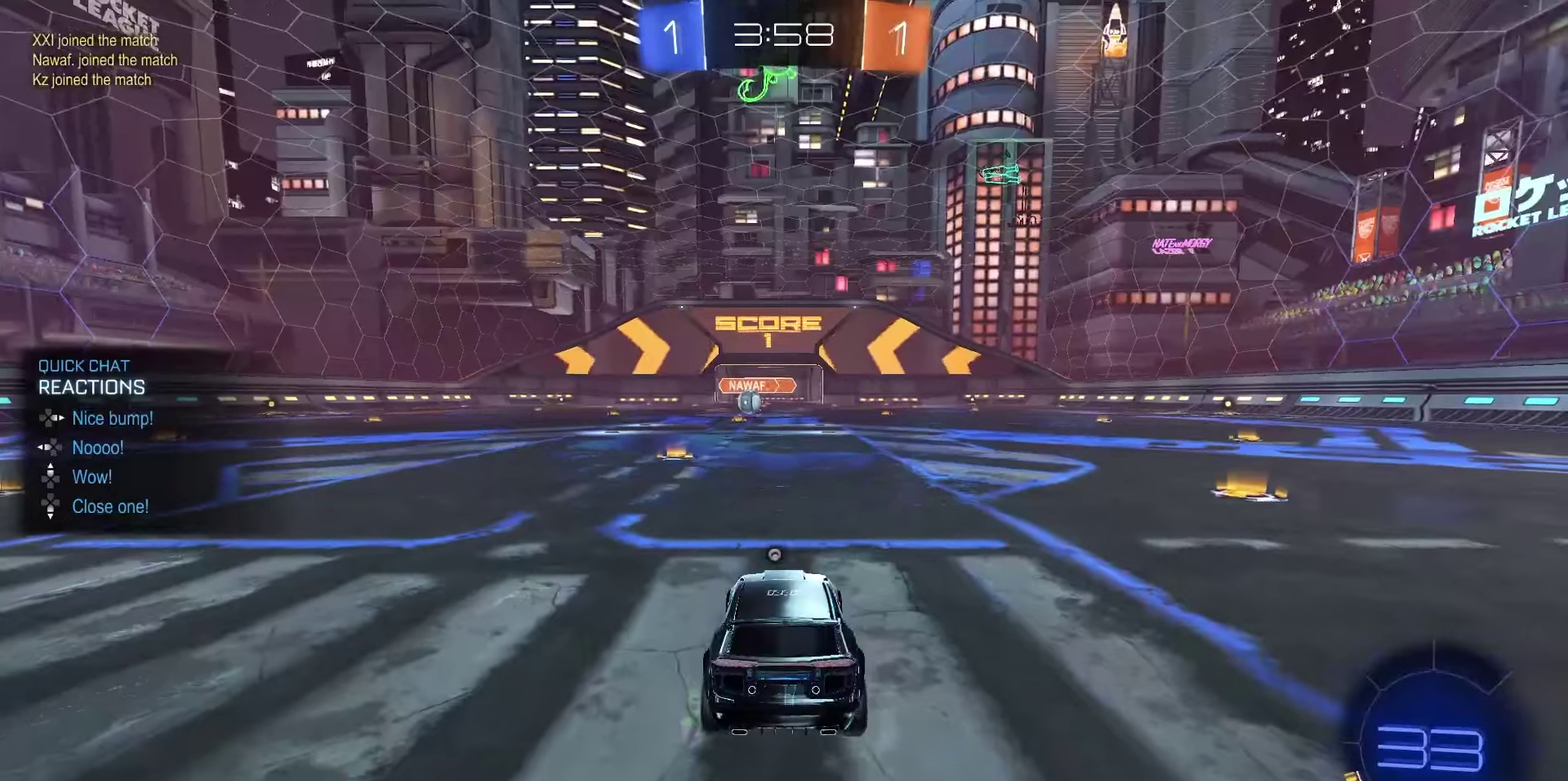
{"dt_ms": 450, "buttons": ["R2"], "left_stick": "center", "right_stick": "center", "events": [[283, "R2", "down"]]}
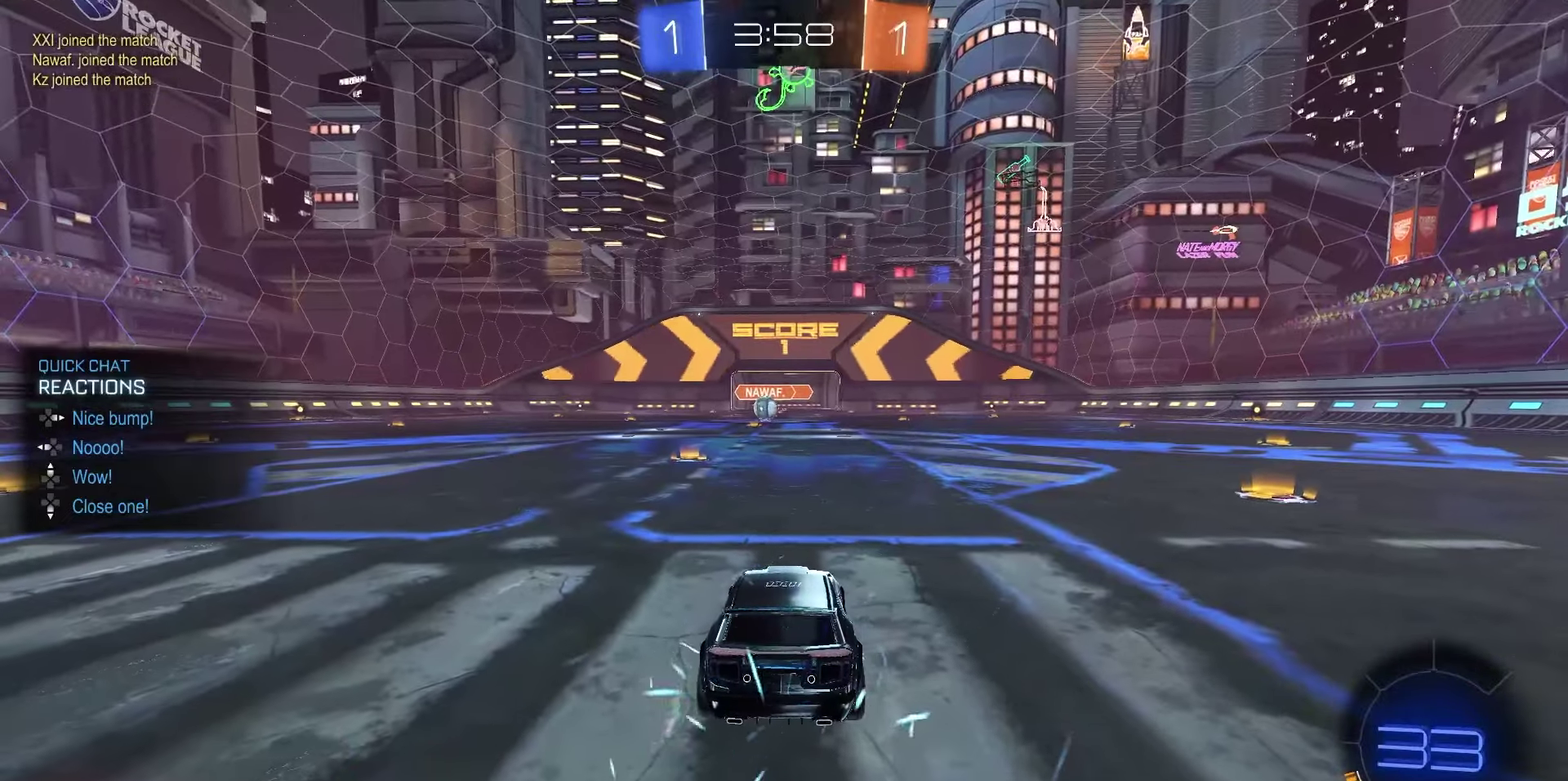
{"dt_ms": 550, "buttons": ["TRIANGLE", "R1", "R2"], "left_stick": "center", "right_stick": "center", "events": [[50, "TRIANGLE", "down"], [100, "TRIANGLE", "up"], [183, "TRIANGLE", "down"], [283, "TRIANGLE", "up"], [367, "TRIANGLE", "down"], [417, "TRIANGLE", "up"], [517, "TRIANGLE", "down"], [533, "R1", "down"]]}
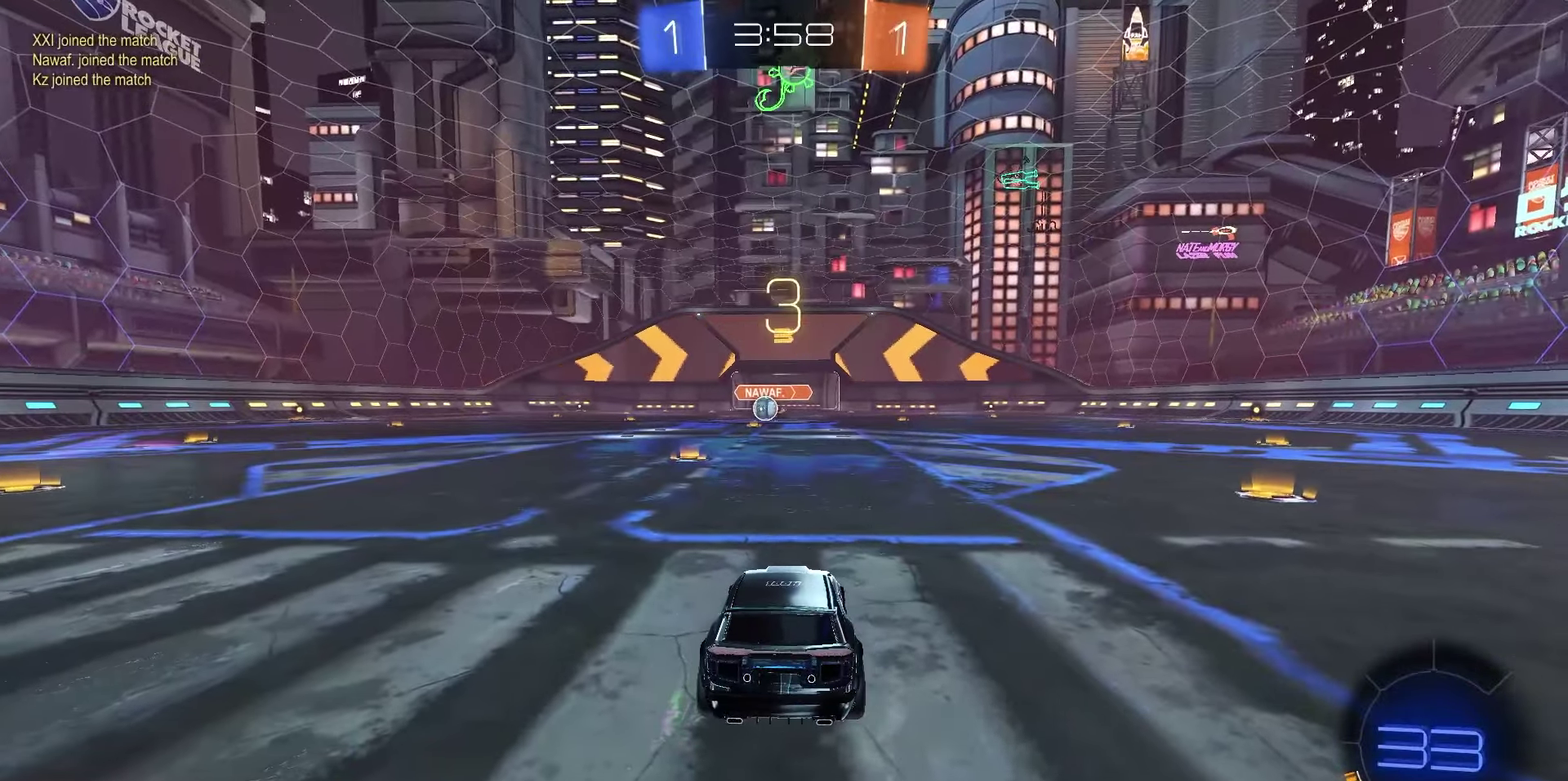
{"dt_ms": 450, "buttons": ["L2", "R2"], "left_stick": "center", "right_stick": "center", "events": [[33, "TRIANGLE", "up"], [117, "TRIANGLE", "down"], [167, "TRIANGLE", "up"], [250, "TRIANGLE", "down"], [317, "TRIANGLE", "up"], [350, "L2", "down"], [350, "R1", "up"], [350, "R2", "up"], [417, "R2", "down"]]}
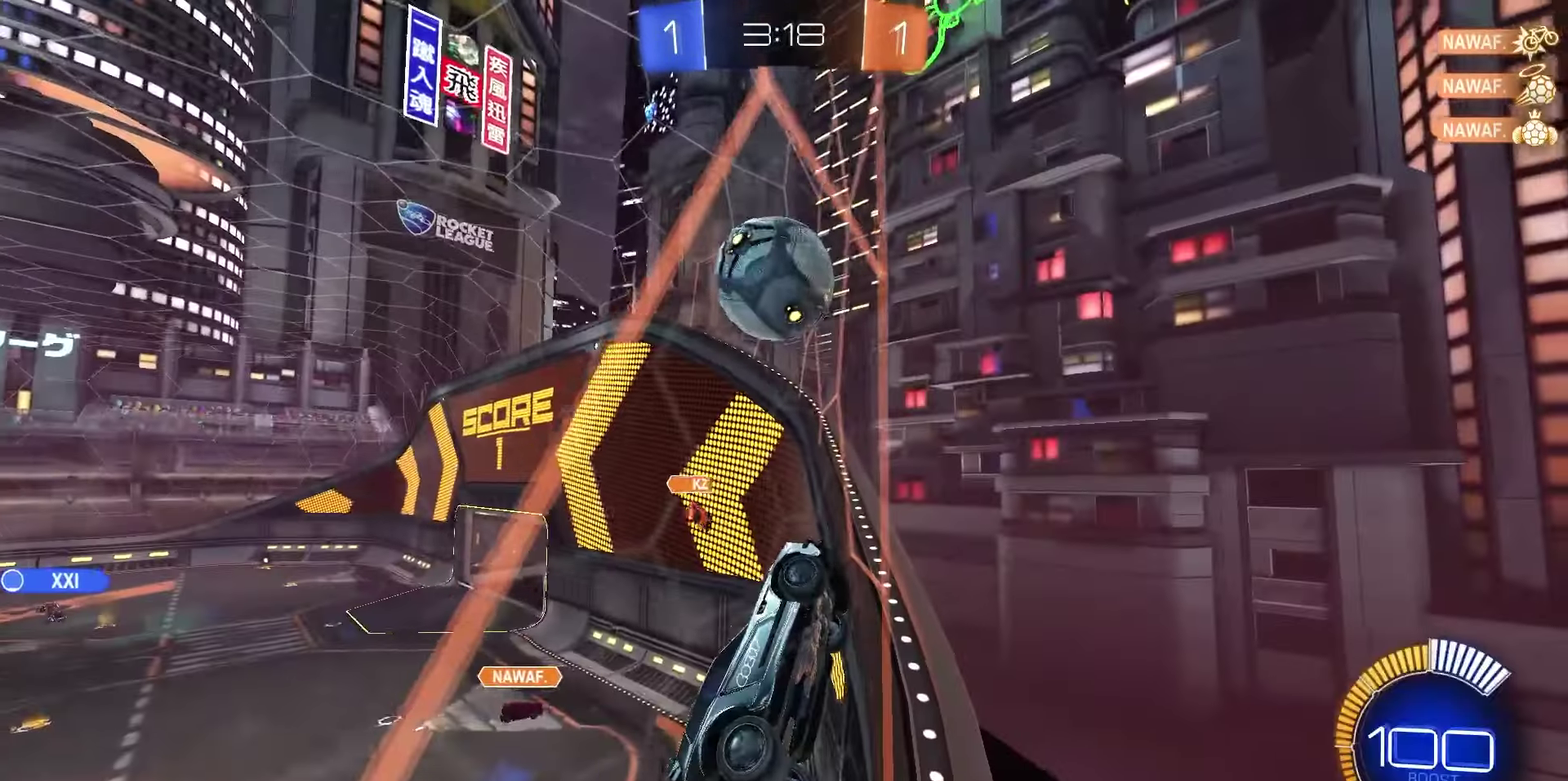
{"dt_ms": 450, "buttons": ["SQUARE", "R1", "R2"], "left_stick": "up-left", "right_stick": "center", "events": [[17, "L2", "up"], [183, "CROSS", "down"], [233, "left_stick", "down-right"], [267, "CROSS", "up"], [317, "SQUARE", "down"], [333, "R1", "down"], [400, "left_stick", "center"], [450, "left_stick", "up-left"]]}
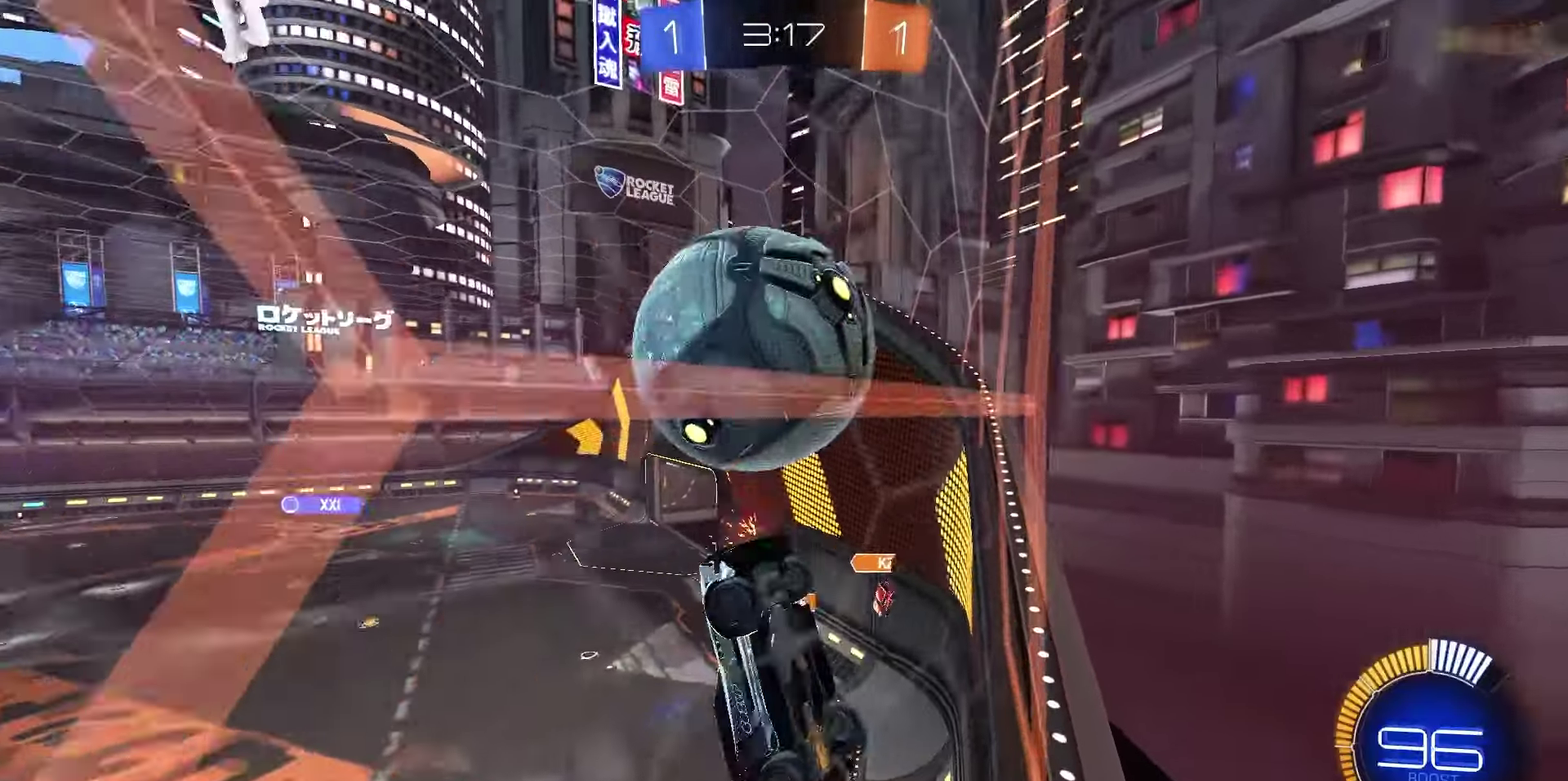
{"dt_ms": 700, "buttons": [], "left_stick": "center", "right_stick": "center", "events": [[83, "left_stick", "center"], [133, "R2", "up"], [133, "left_stick", "down"], [150, "R1", "up"], [350, "left_stick", "down-right"], [433, "left_stick", "right"], [450, "R1", "down"], [500, "left_stick", "center"], [533, "SQUARE", "up"], [600, "R1", "up"]]}
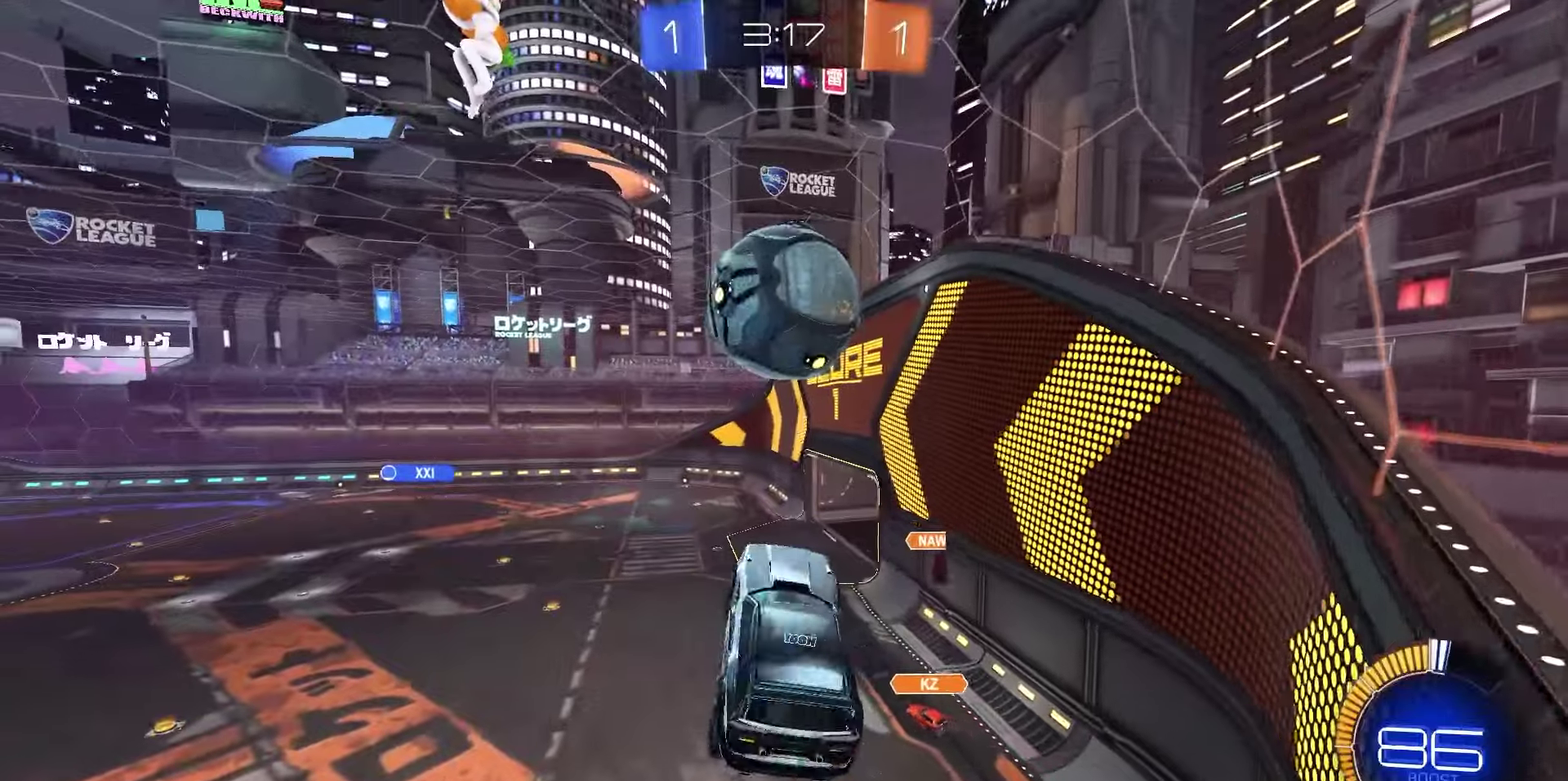
{"dt_ms": 350, "buttons": ["SQUARE", "L1", "R1"], "left_stick": "down-left", "right_stick": "center", "events": [[117, "left_stick", "up"], [133, "CROSS", "down"], [133, "R1", "down"], [167, "left_stick", "up-left"], [183, "L1", "down"], [200, "CROSS", "up"], [200, "R1", "up"], [233, "left_stick", "down-left"], [283, "R1", "down"], [300, "SQUARE", "down"]]}
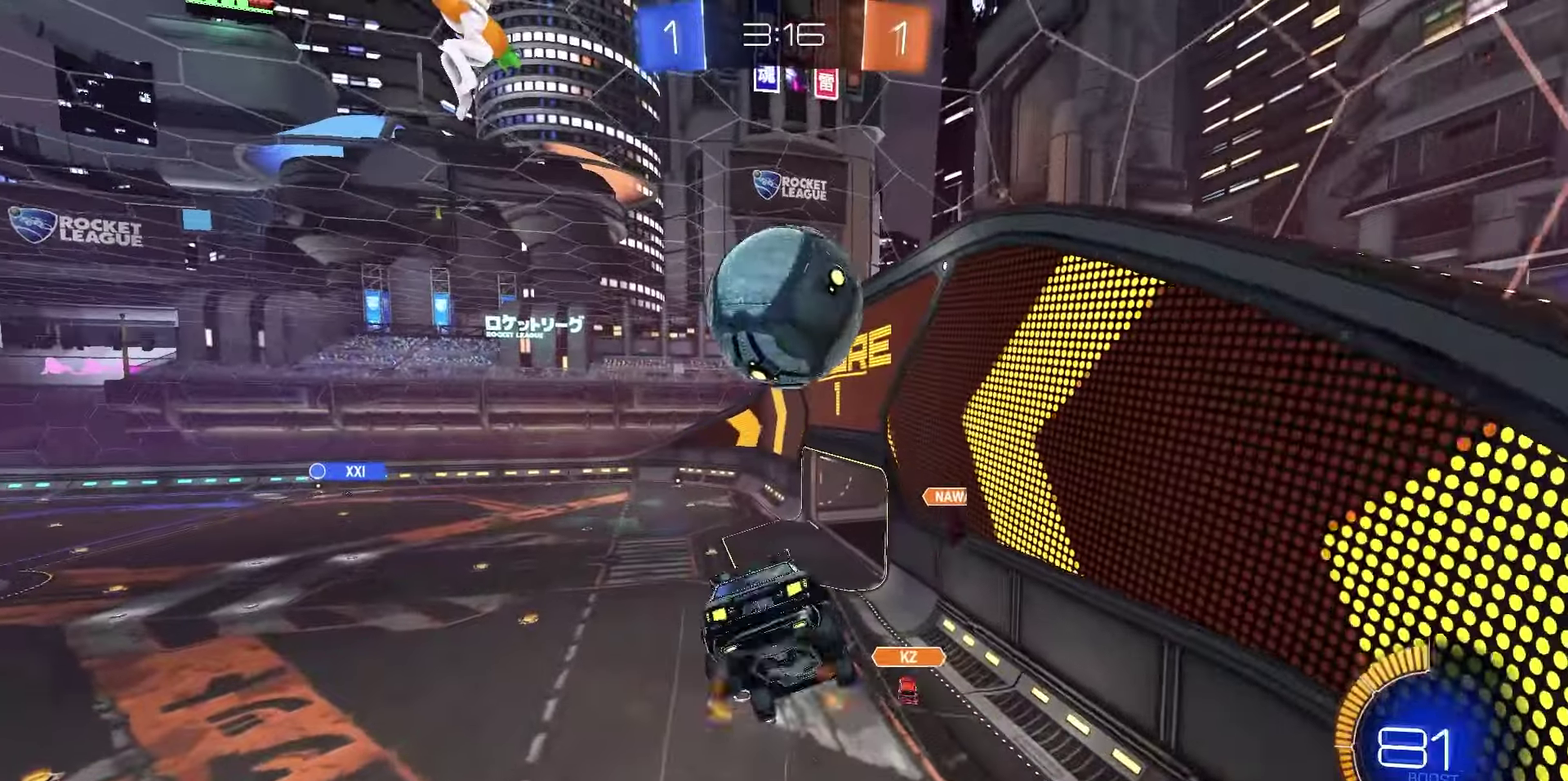
{"dt_ms": 450, "buttons": ["SQUARE", "L1"], "left_stick": "down-right", "right_stick": "center", "events": [[17, "R1", "up"], [33, "SQUARE", "up"], [100, "R1", "down"], [233, "SQUARE", "down"], [250, "left_stick", "down"], [267, "R1", "up"], [317, "left_stick", "down-right"]]}
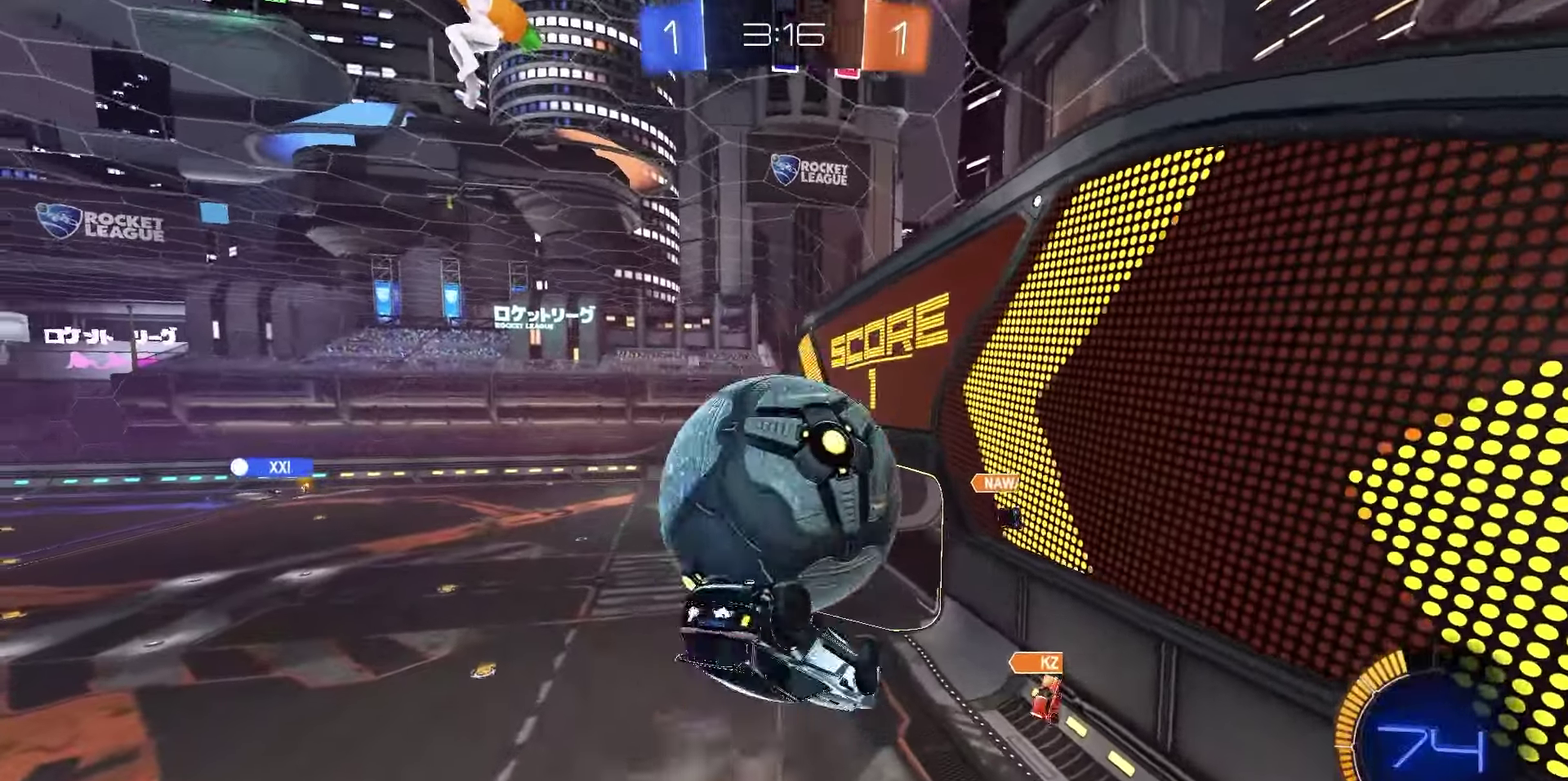
{"dt_ms": 700, "buttons": ["CIRCLE", "R1"], "left_stick": "down", "right_stick": "center", "events": [[33, "left_stick", "right"], [50, "SQUARE", "up"], [83, "L1", "up"], [117, "left_stick", "up-right"], [133, "SQUARE", "down"], [233, "left_stick", "up-left"], [333, "SQUARE", "up"], [367, "left_stick", "left"], [567, "R1", "down"], [617, "left_stick", "down"], [667, "CIRCLE", "down"]]}
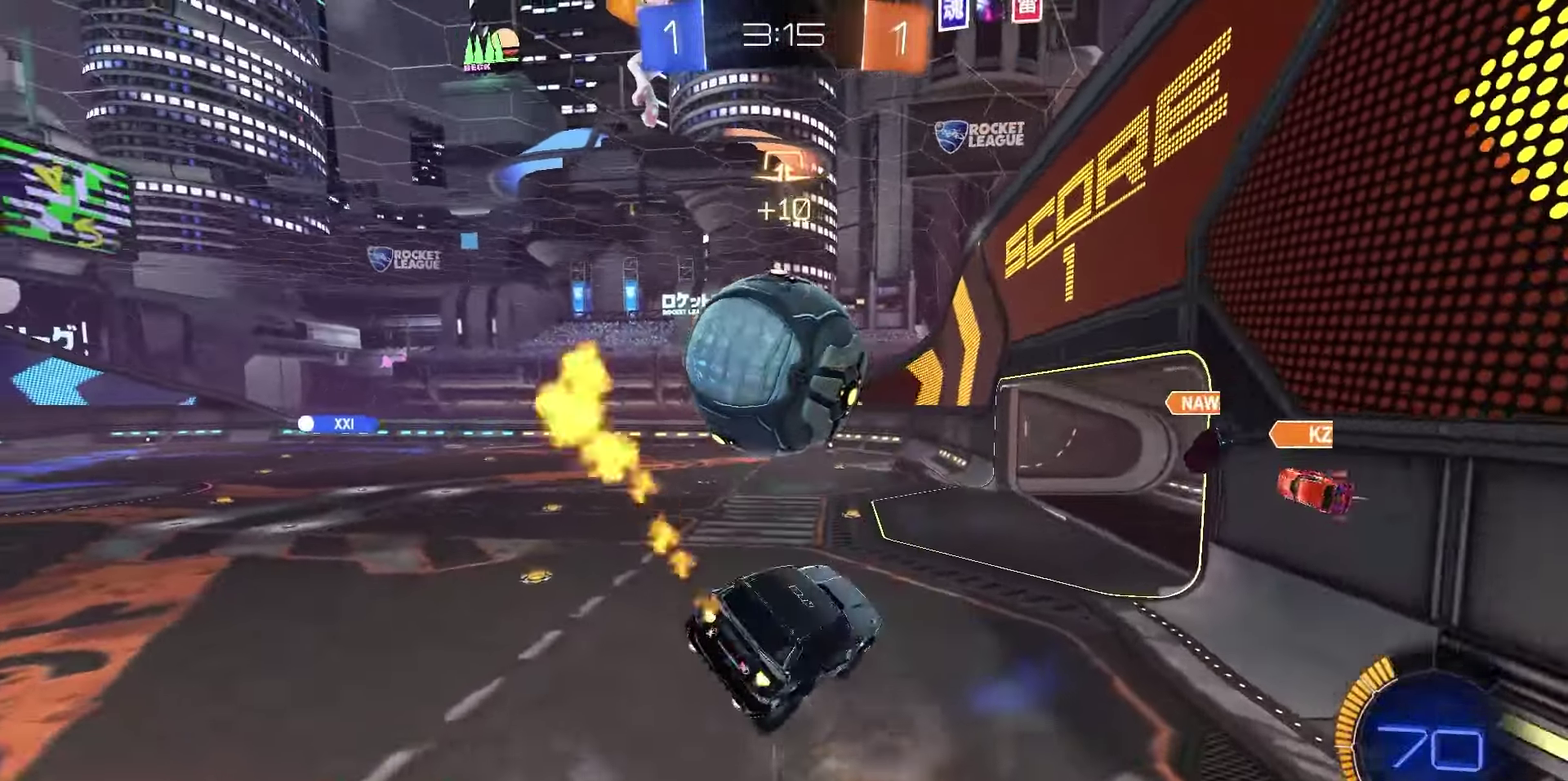
{"dt_ms": 350, "buttons": ["R1"], "left_stick": "left", "right_stick": "center", "events": [[17, "left_stick", "down-right"], [83, "CIRCLE", "up"], [83, "left_stick", "center"], [150, "left_stick", "up-left"], [217, "CROSS", "down"], [233, "left_stick", "center"], [283, "CROSS", "up"], [333, "left_stick", "left"]]}
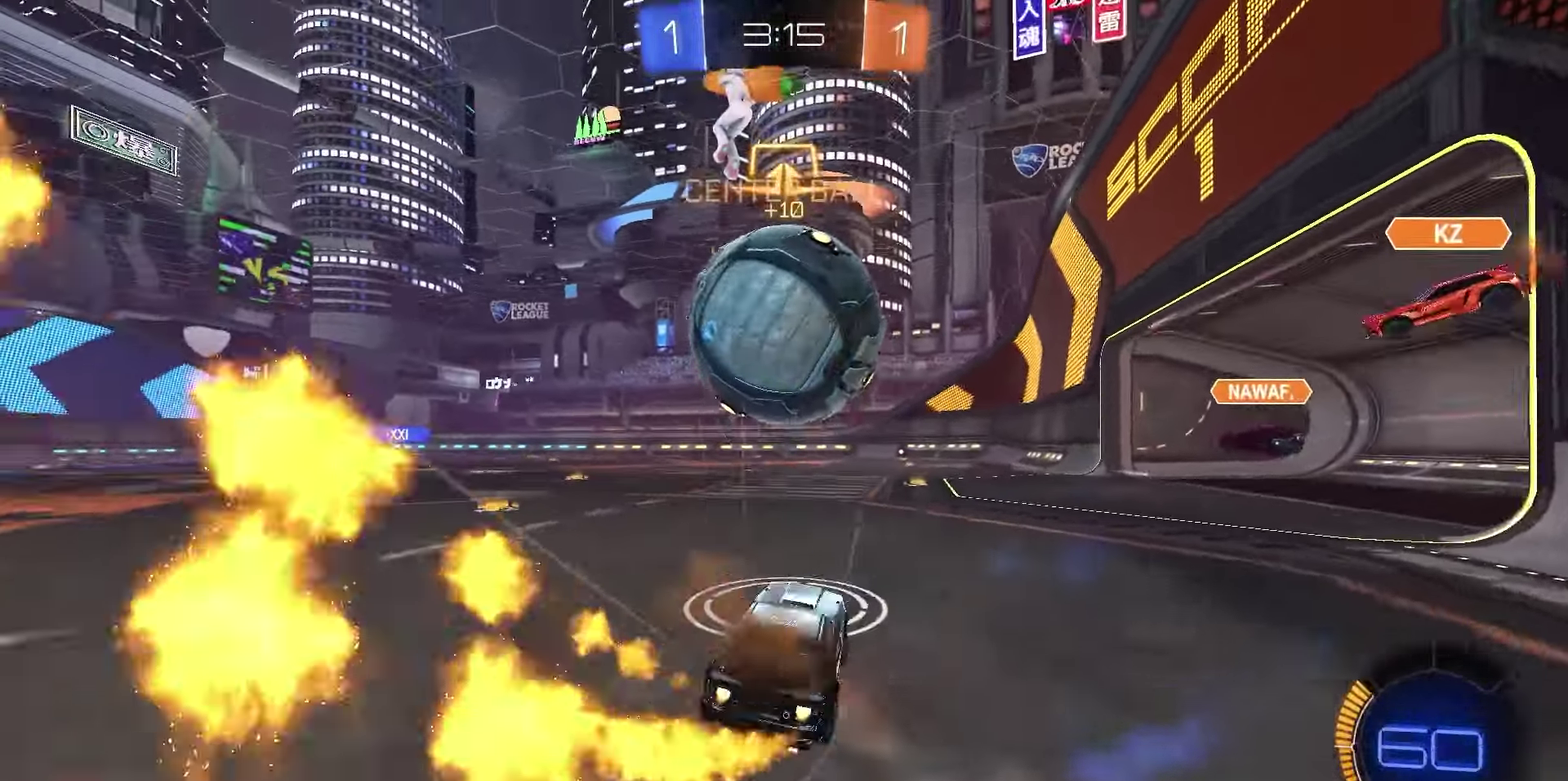
{"dt_ms": 550, "buttons": ["R1", "R2"], "left_stick": "center", "right_stick": "center", "events": [[17, "R2", "down"], [33, "TRIANGLE", "down"], [100, "TRIANGLE", "up"], [217, "left_stick", "center"], [400, "left_stick", "right"], [467, "left_stick", "center"]]}